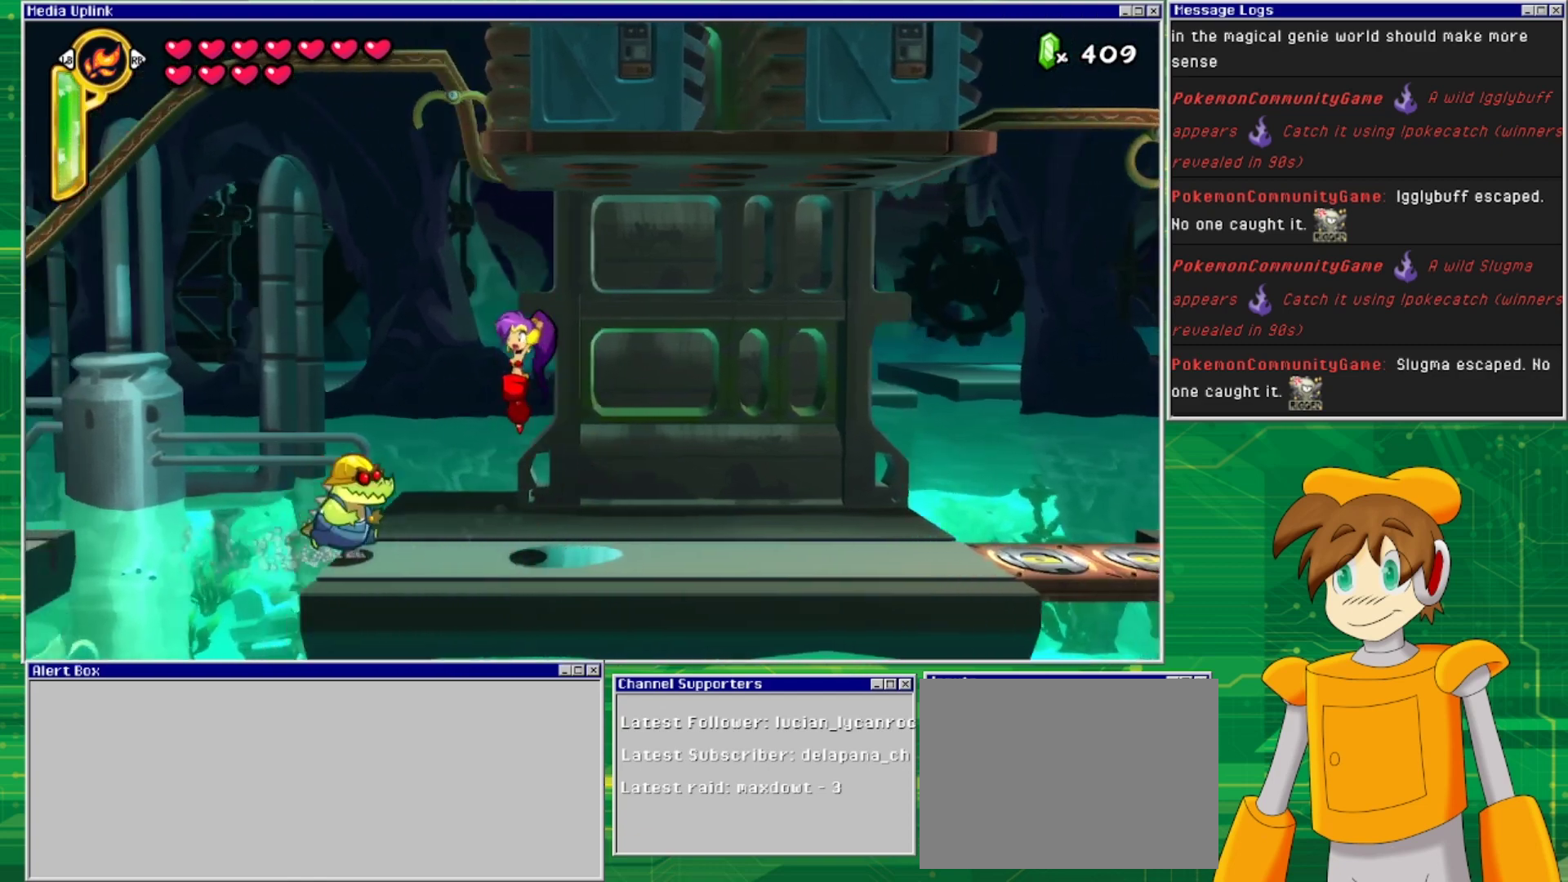
Gameplay with a controller (PlayStation layout); each line is a JSON object with the inputs held at the frame after it. "events" lists button and stick changes between this image and that frame as [ms after this image, input, new state], when the widget could be followed in between. Not read: L2 L3 R1 R2 R3 left_stick right_stick.
{"buttons": ["DPAD_LEFT"], "events": [[433, "CROSS", "up"]]}
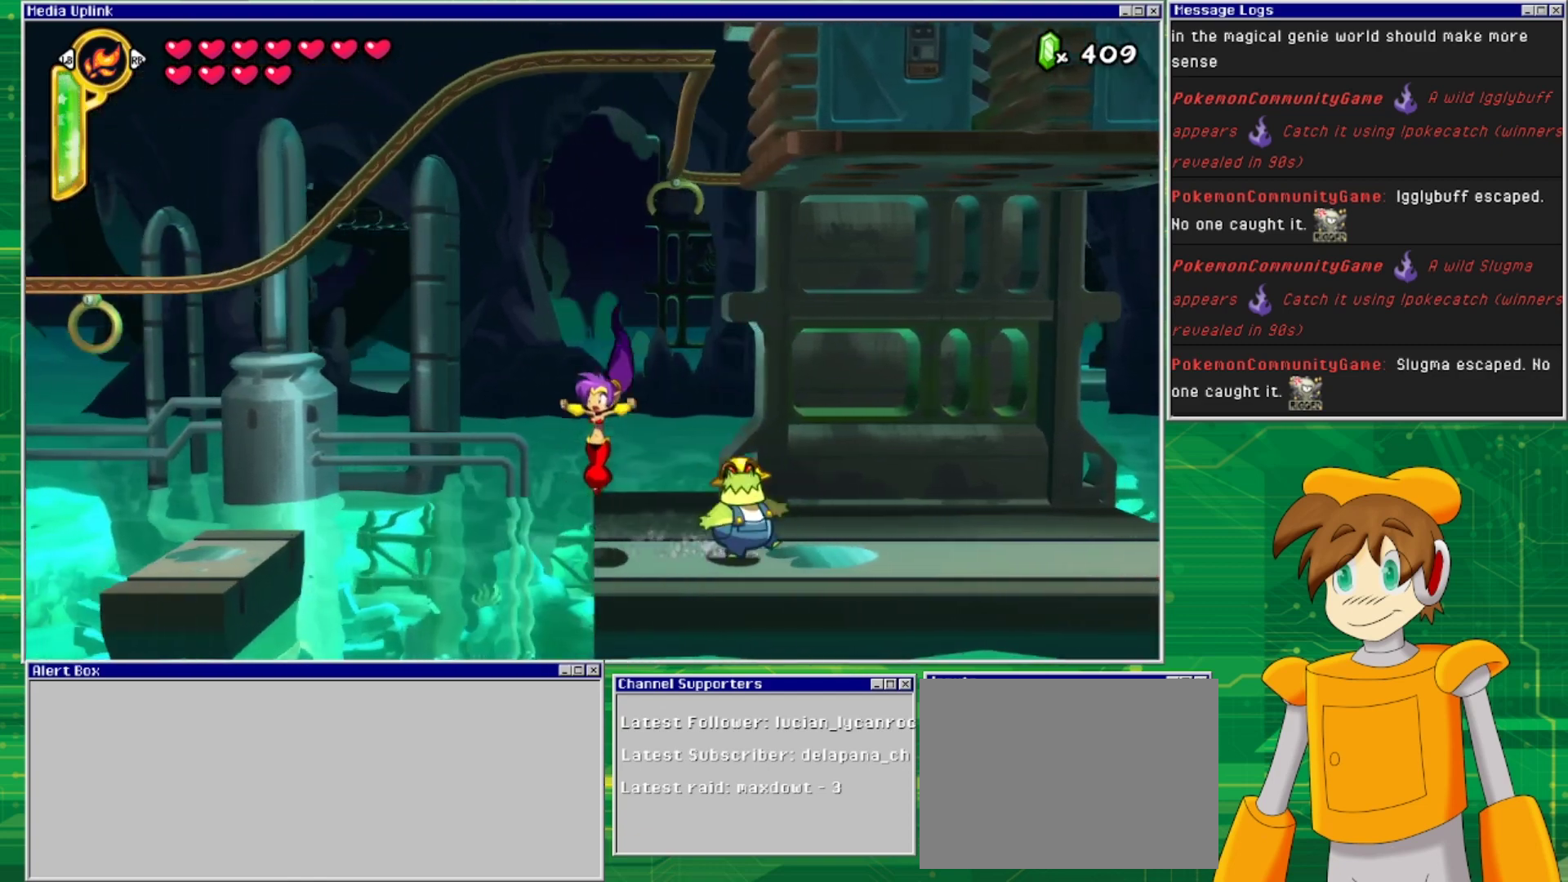
{"buttons": ["DPAD_LEFT"], "events": [[133, "DPAD_LEFT", "up"], [400, "DPAD_LEFT", "down"]]}
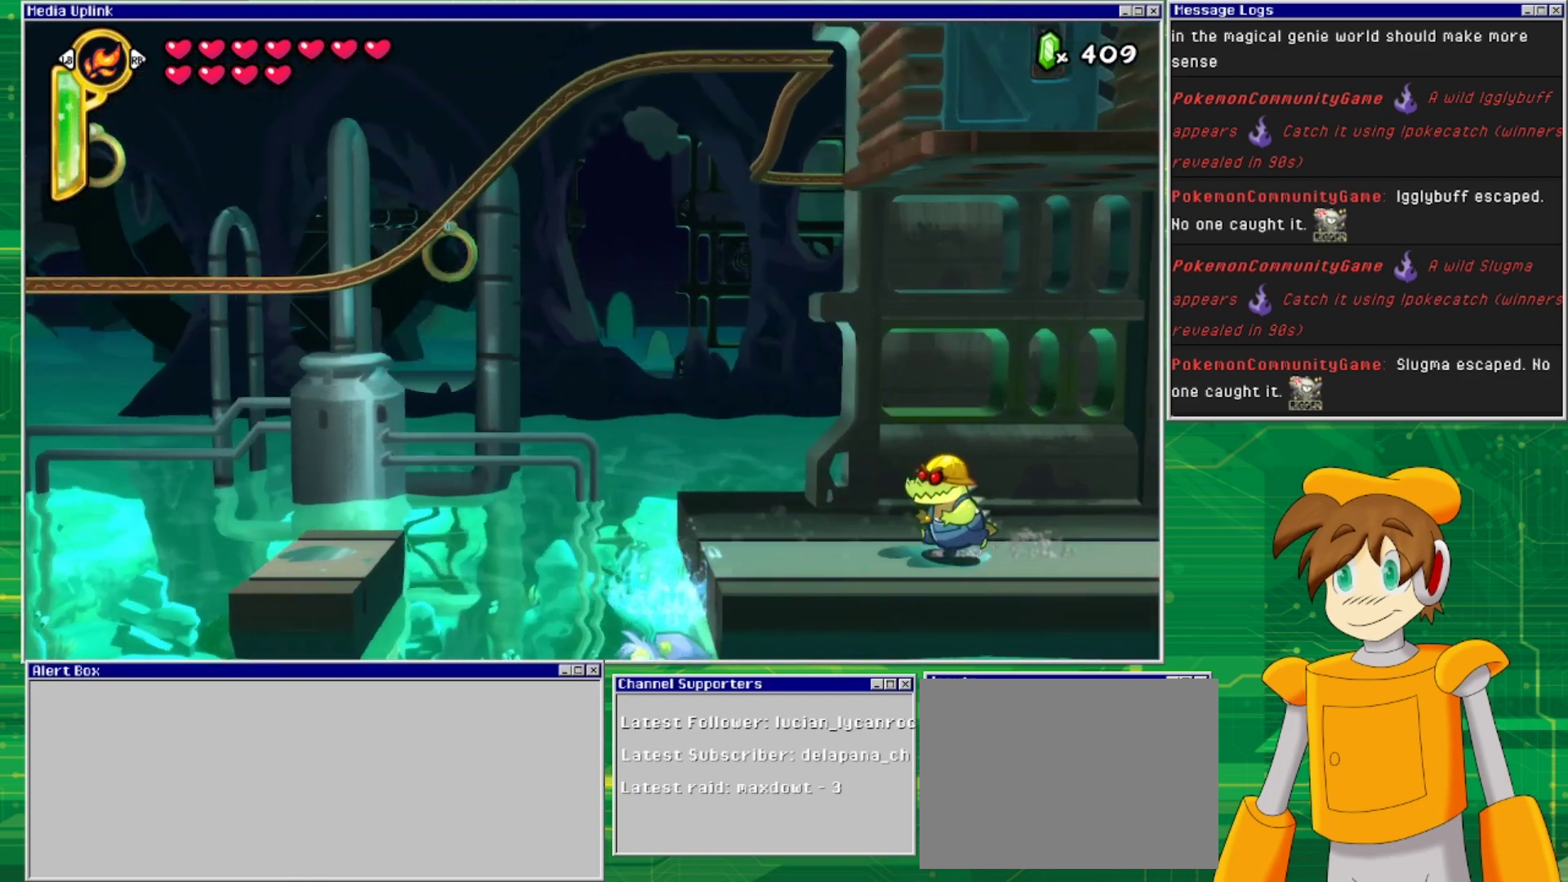
{"buttons": ["DPAD_LEFT"], "events": []}
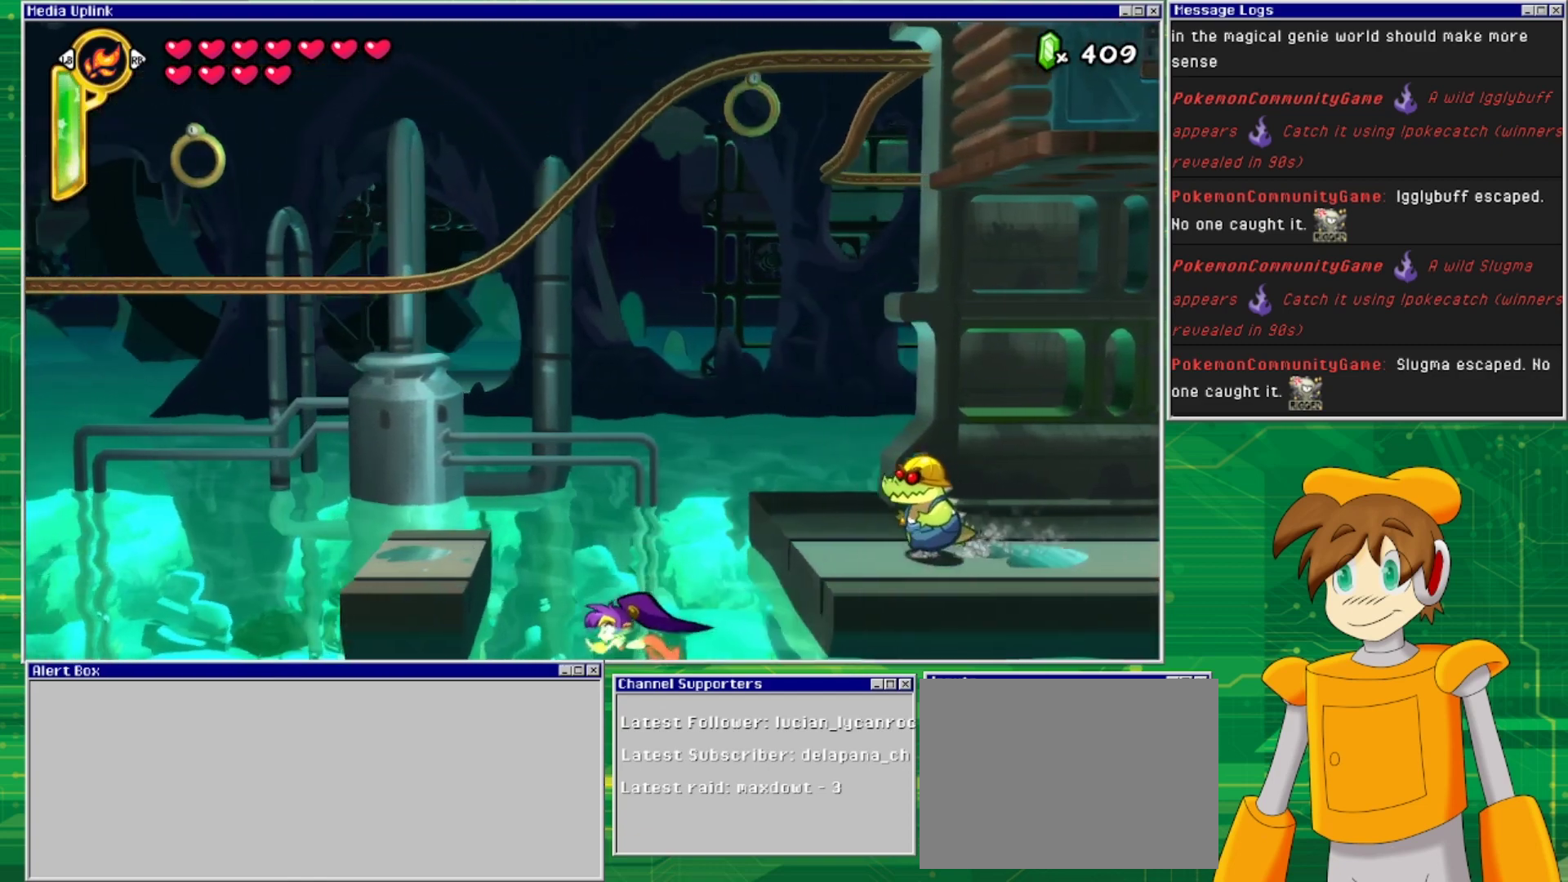
{"buttons": ["CIRCLE"], "events": [[67, "DPAD_LEFT", "up"], [167, "DPAD_RIGHT", "down"], [200, "CROSS", "down"], [367, "CROSS", "up"], [400, "DPAD_RIGHT", "up"], [433, "CIRCLE", "down"]]}
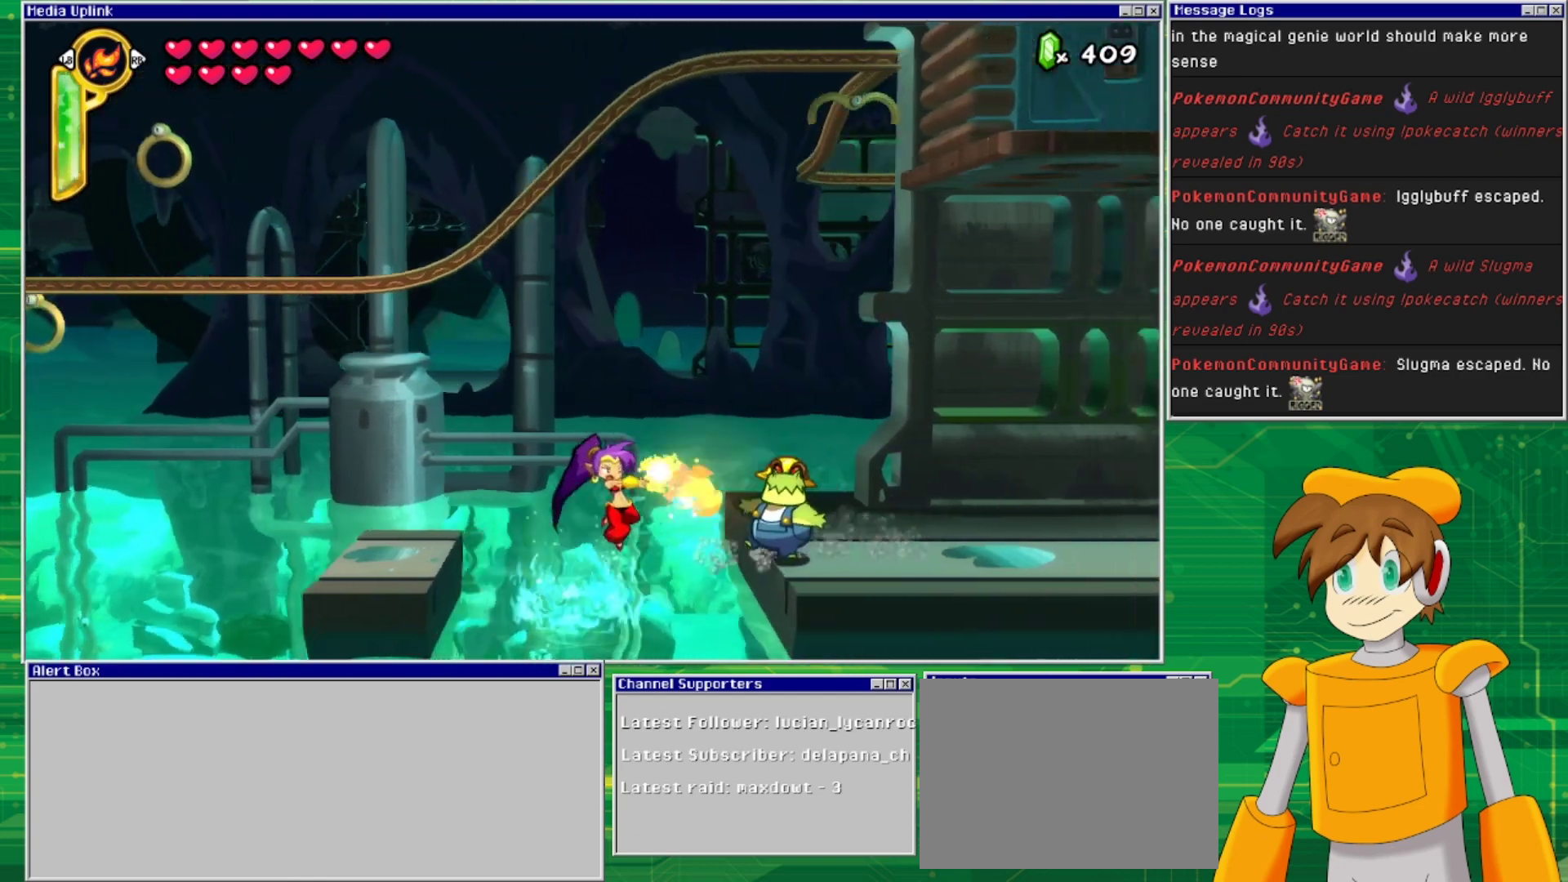
{"buttons": ["CIRCLE"], "events": []}
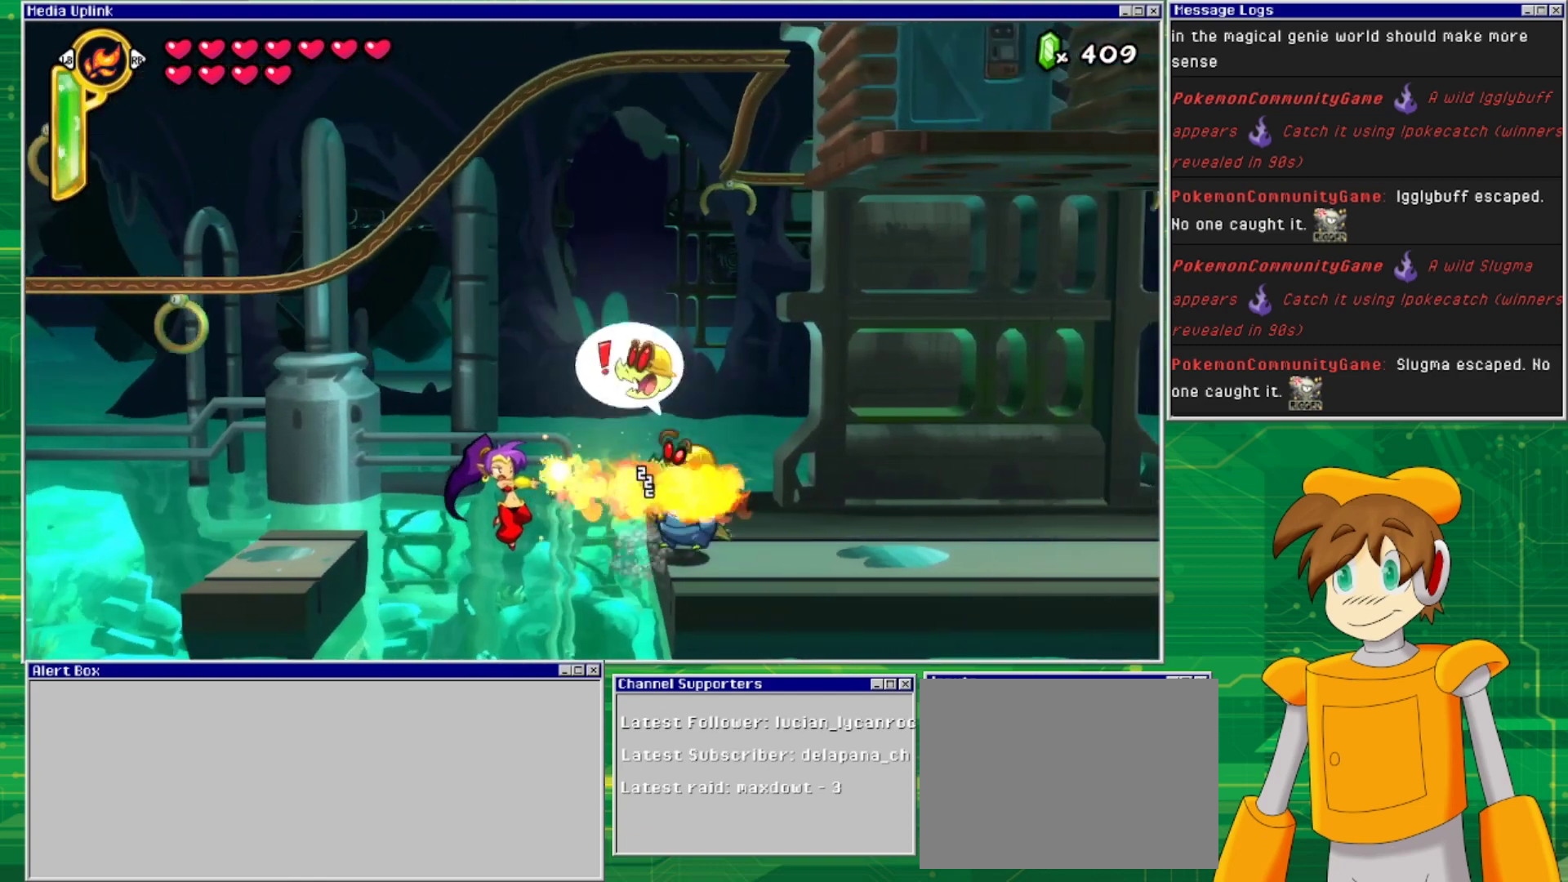
{"buttons": ["CIRCLE"], "events": []}
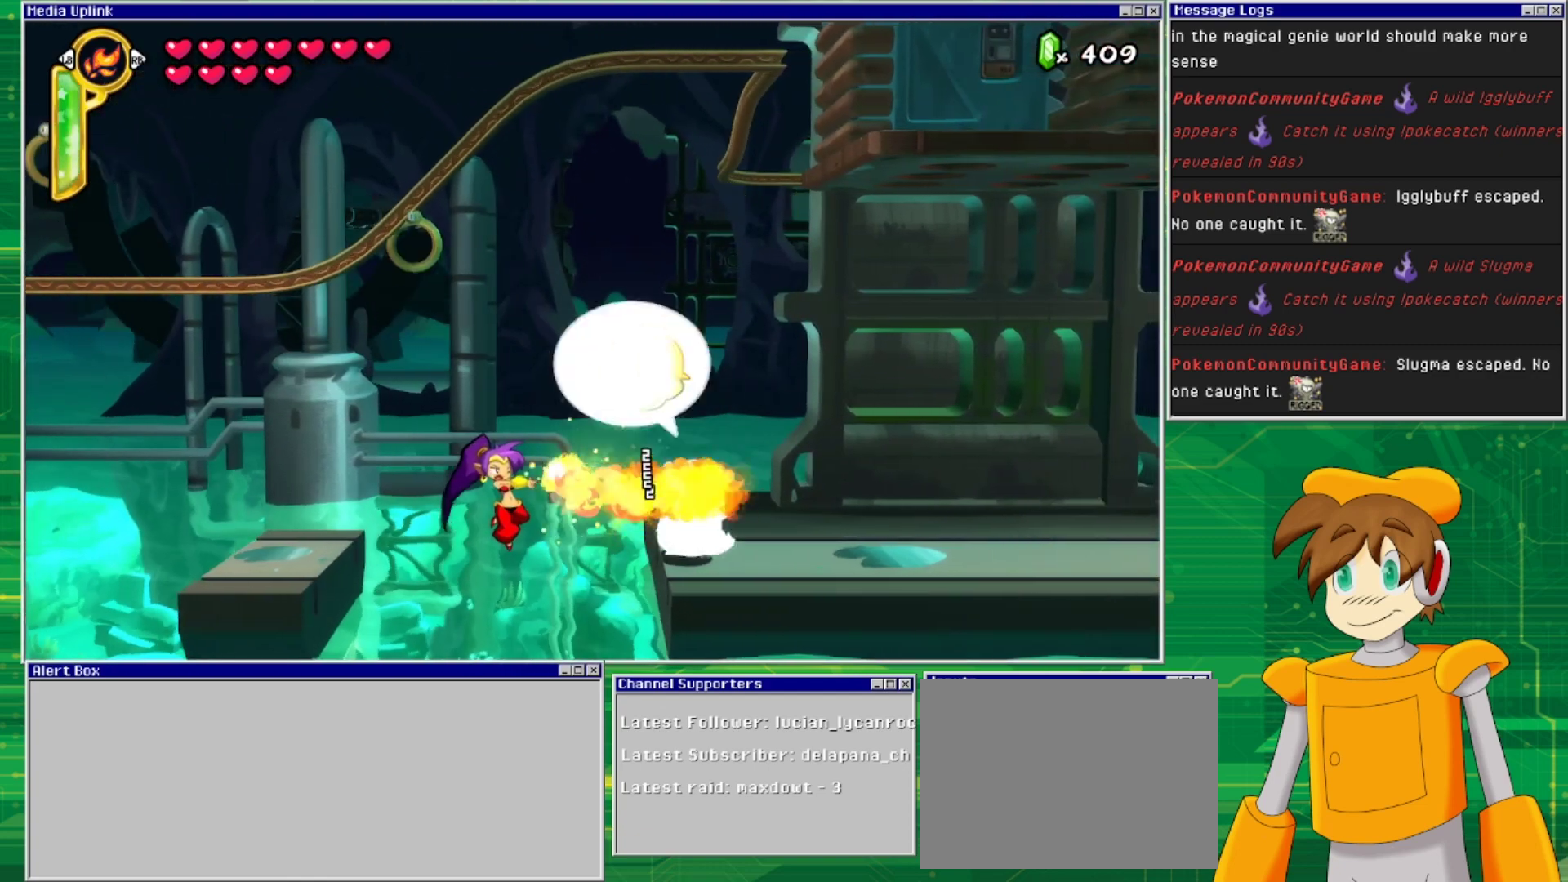
{"buttons": ["CIRCLE"], "events": []}
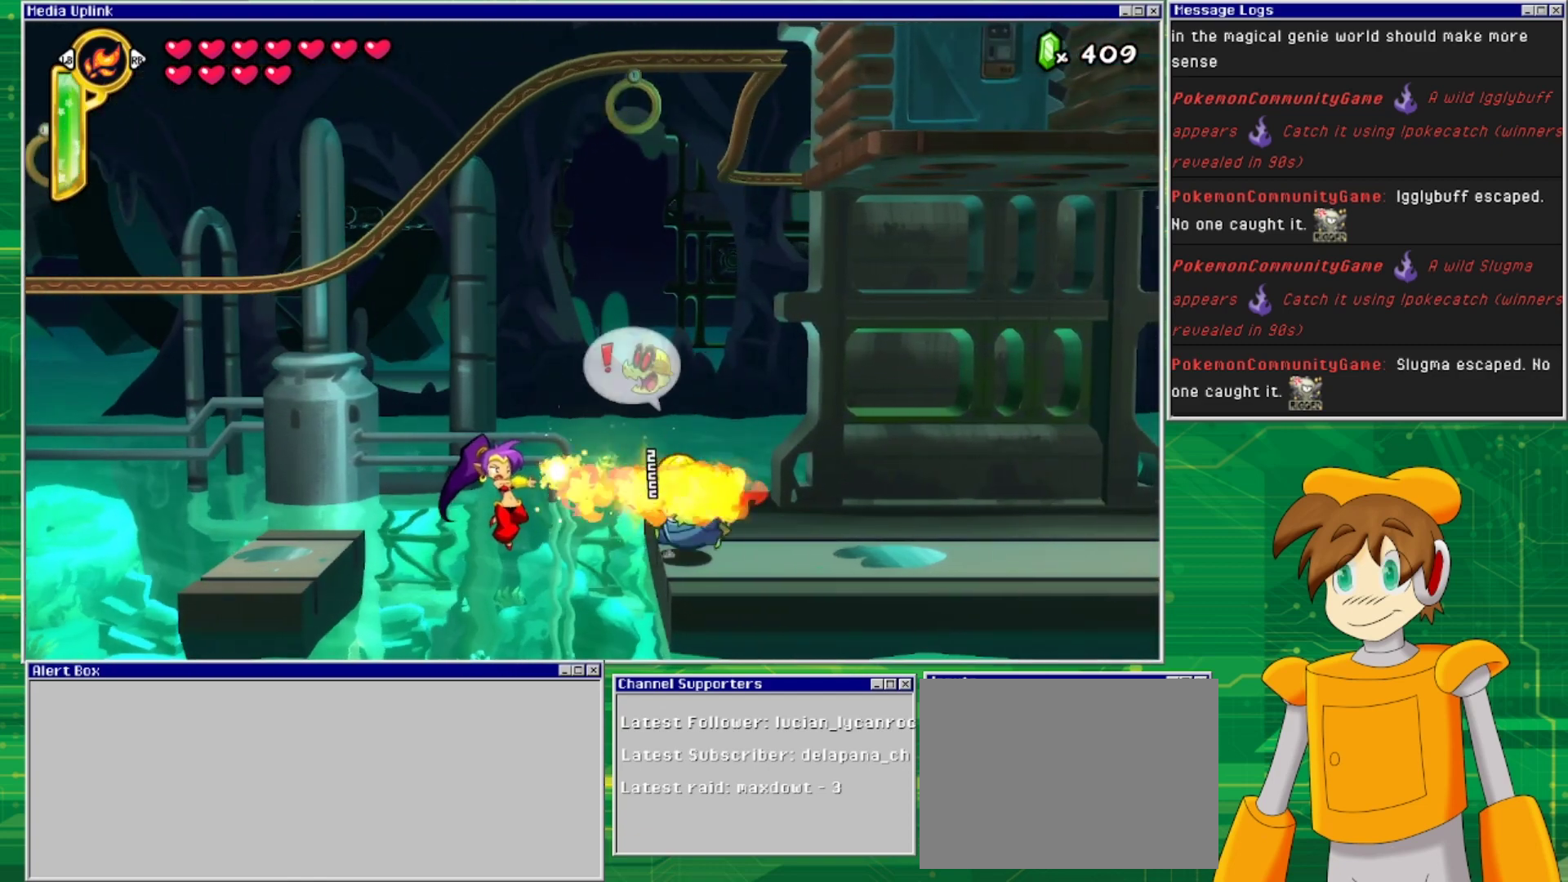
{"buttons": ["DPAD_RIGHT"], "events": [[467, "DPAD_RIGHT", "down"], [500, "CIRCLE", "up"]]}
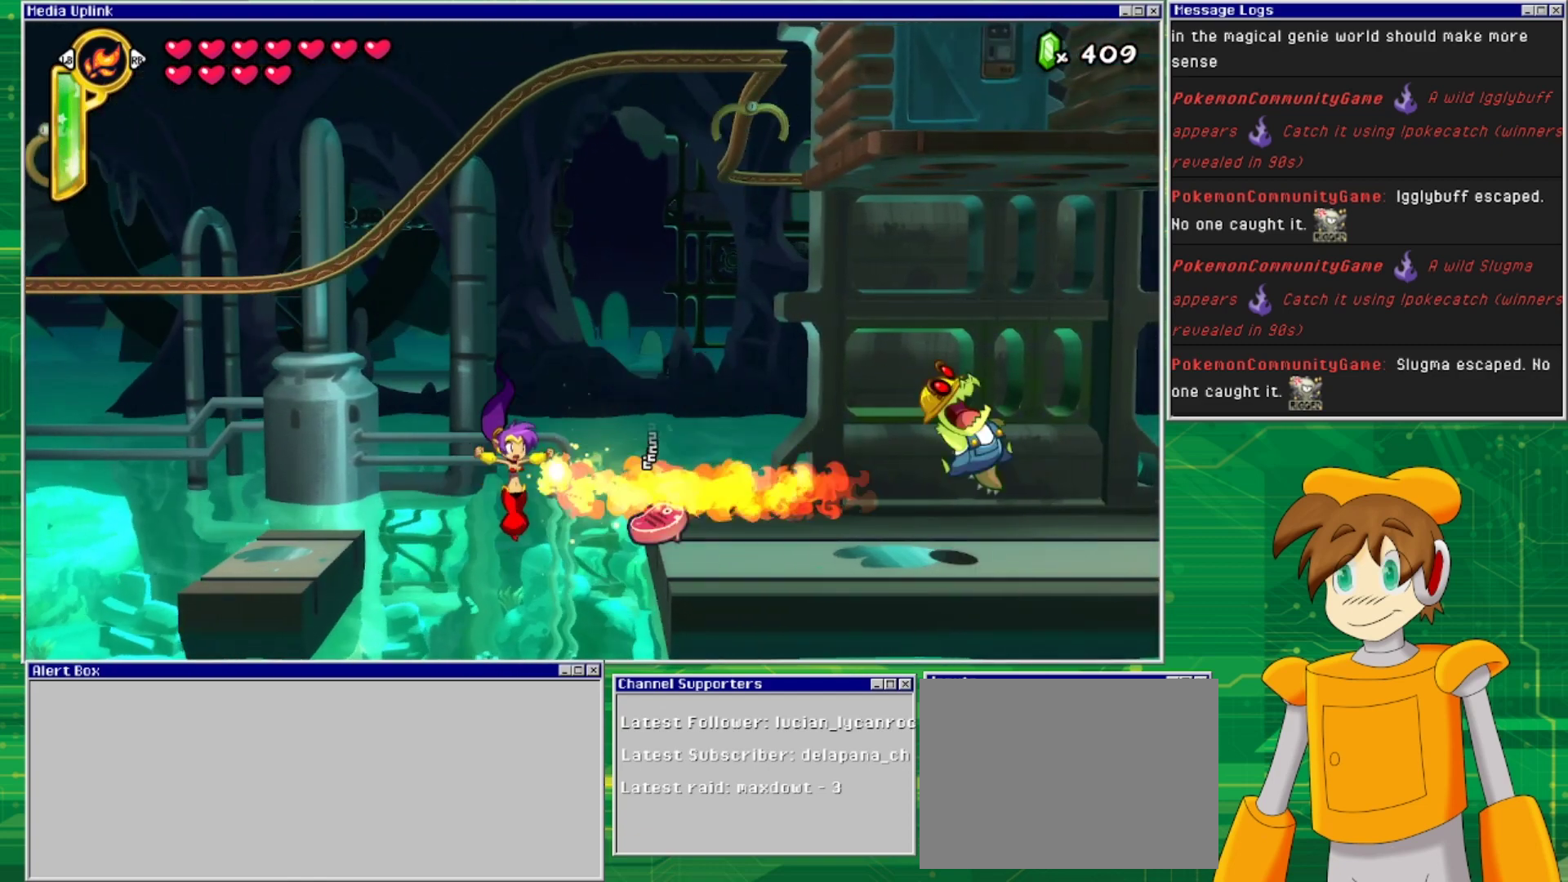
{"buttons": ["DPAD_RIGHT"], "events": []}
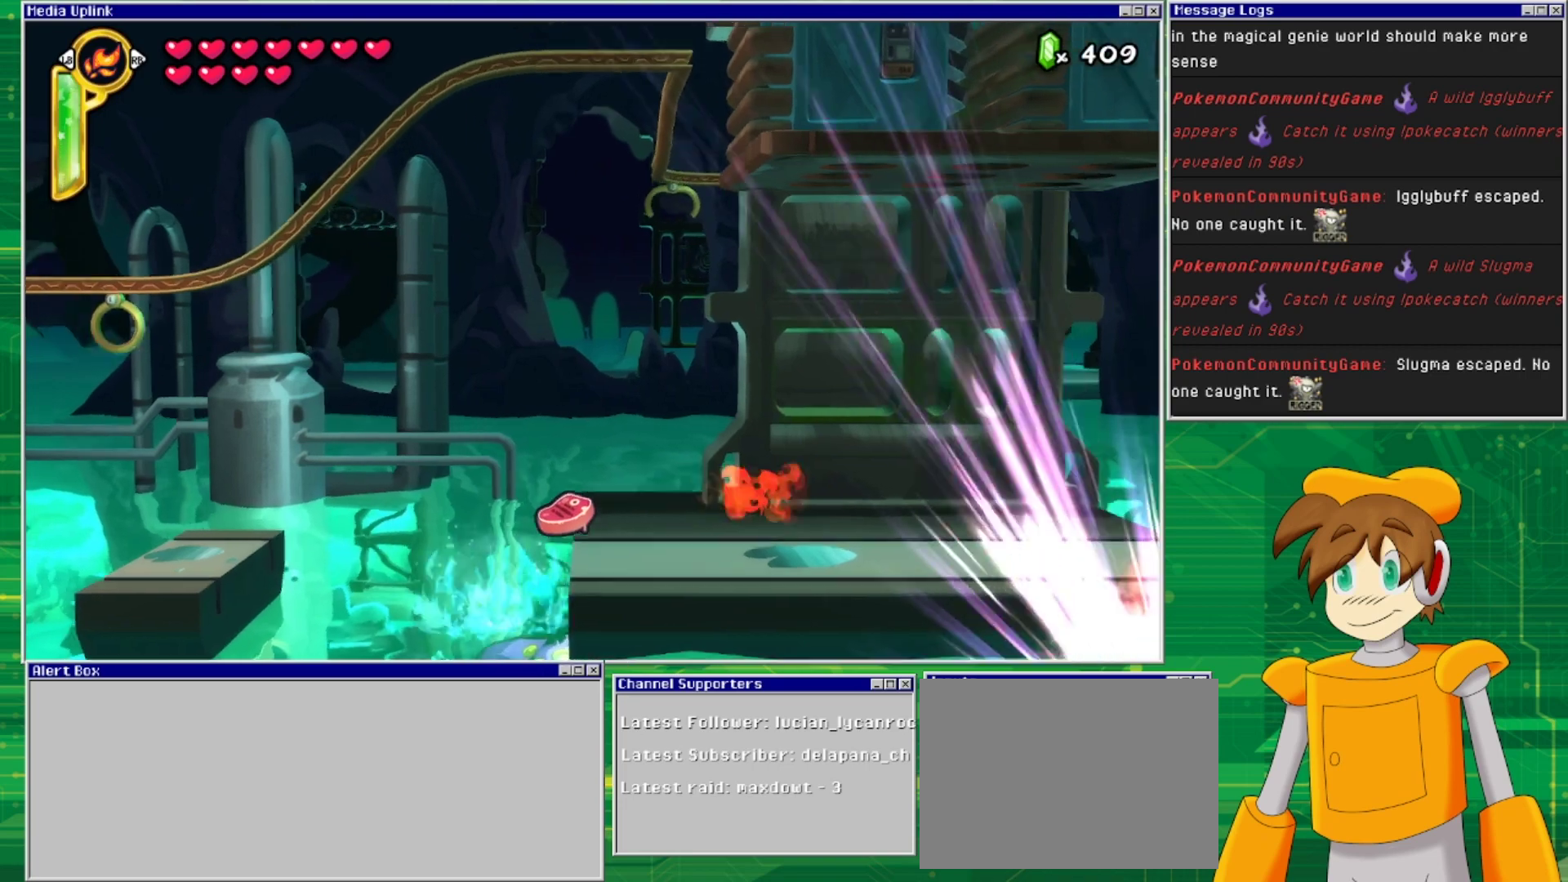
{"buttons": ["CROSS", "DPAD_RIGHT"], "events": [[33, "CROSS", "down"], [333, "DPAD_RIGHT", "up"], [333, "DPAD_UP", "down"], [367, "CROSS", "up"], [367, "DPAD_RIGHT", "down"], [467, "DPAD_UP", "up"], [500, "CROSS", "down"]]}
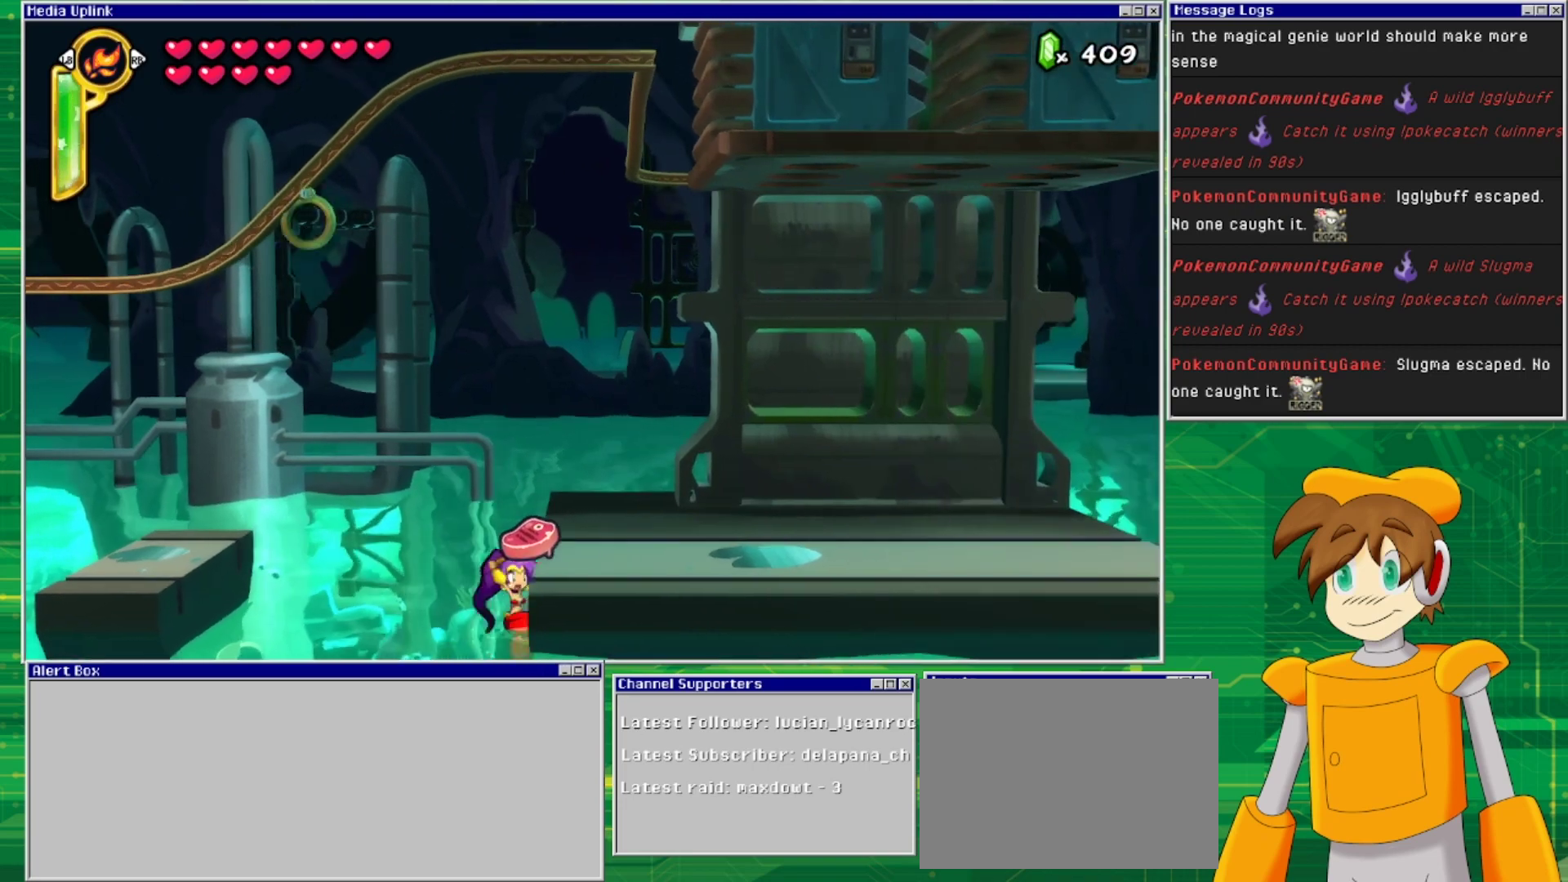
{"buttons": ["DPAD_RIGHT"], "events": [[433, "CROSS", "up"]]}
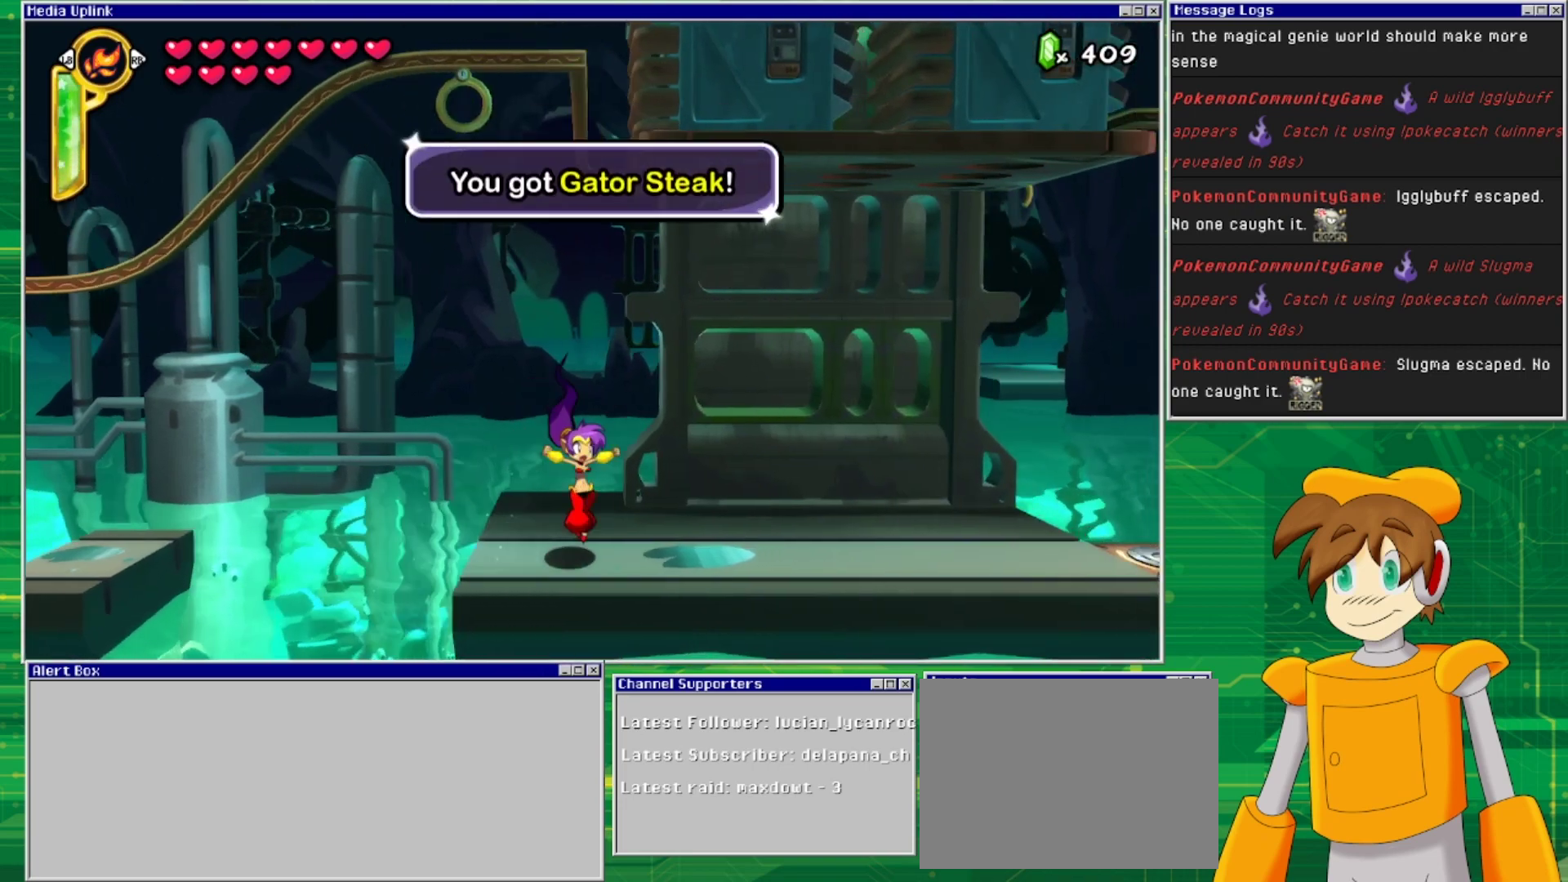
{"buttons": ["DPAD_RIGHT"], "events": []}
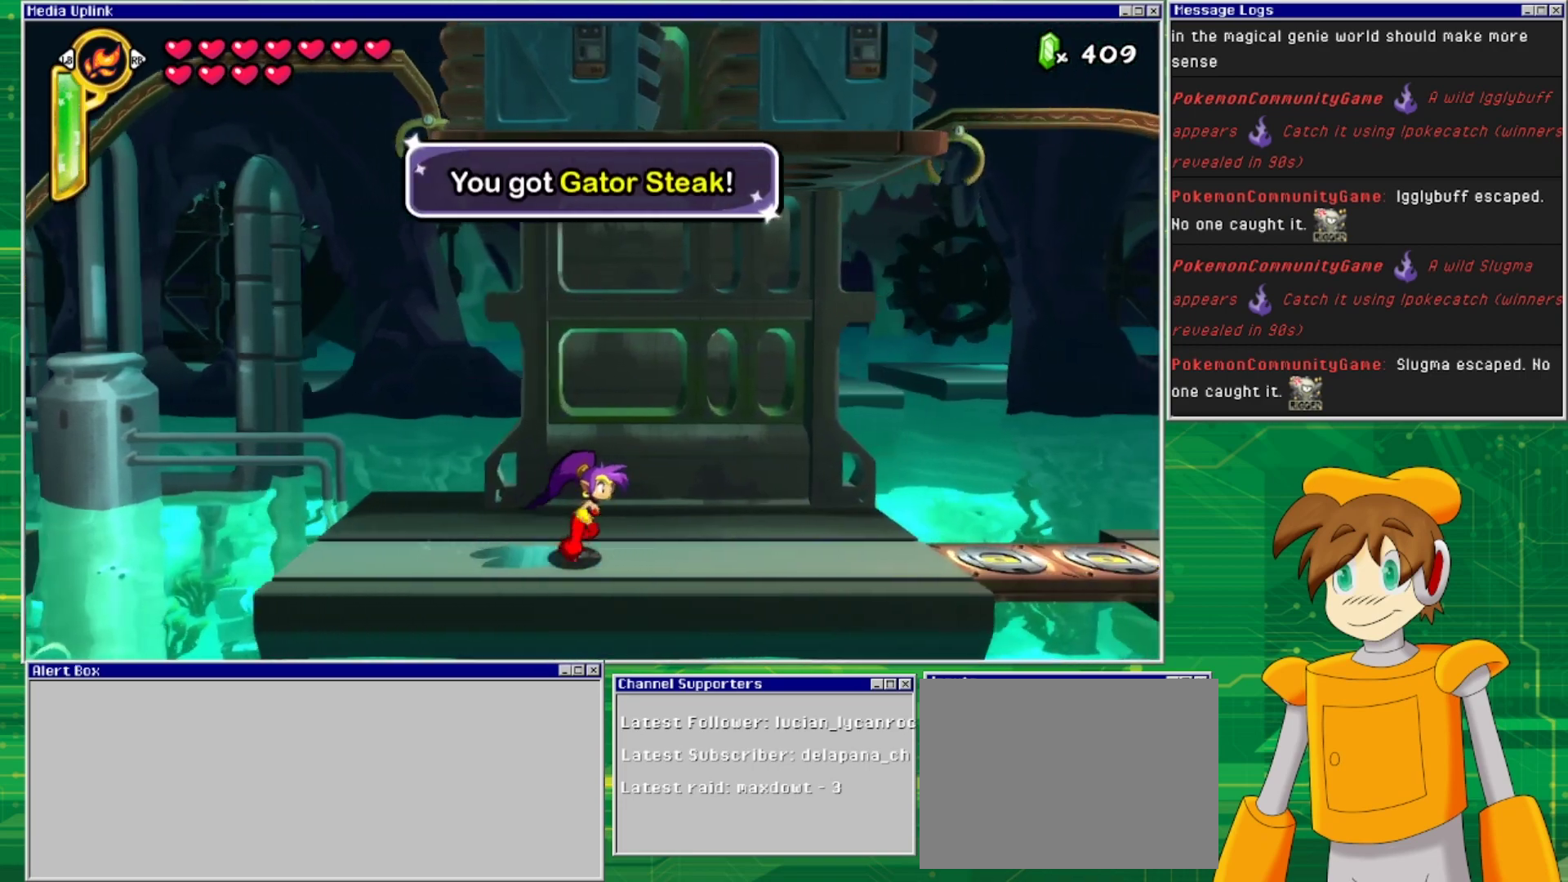
{"buttons": ["TRIANGLE"], "events": [[67, "DPAD_RIGHT", "up"], [433, "TRIANGLE", "down"]]}
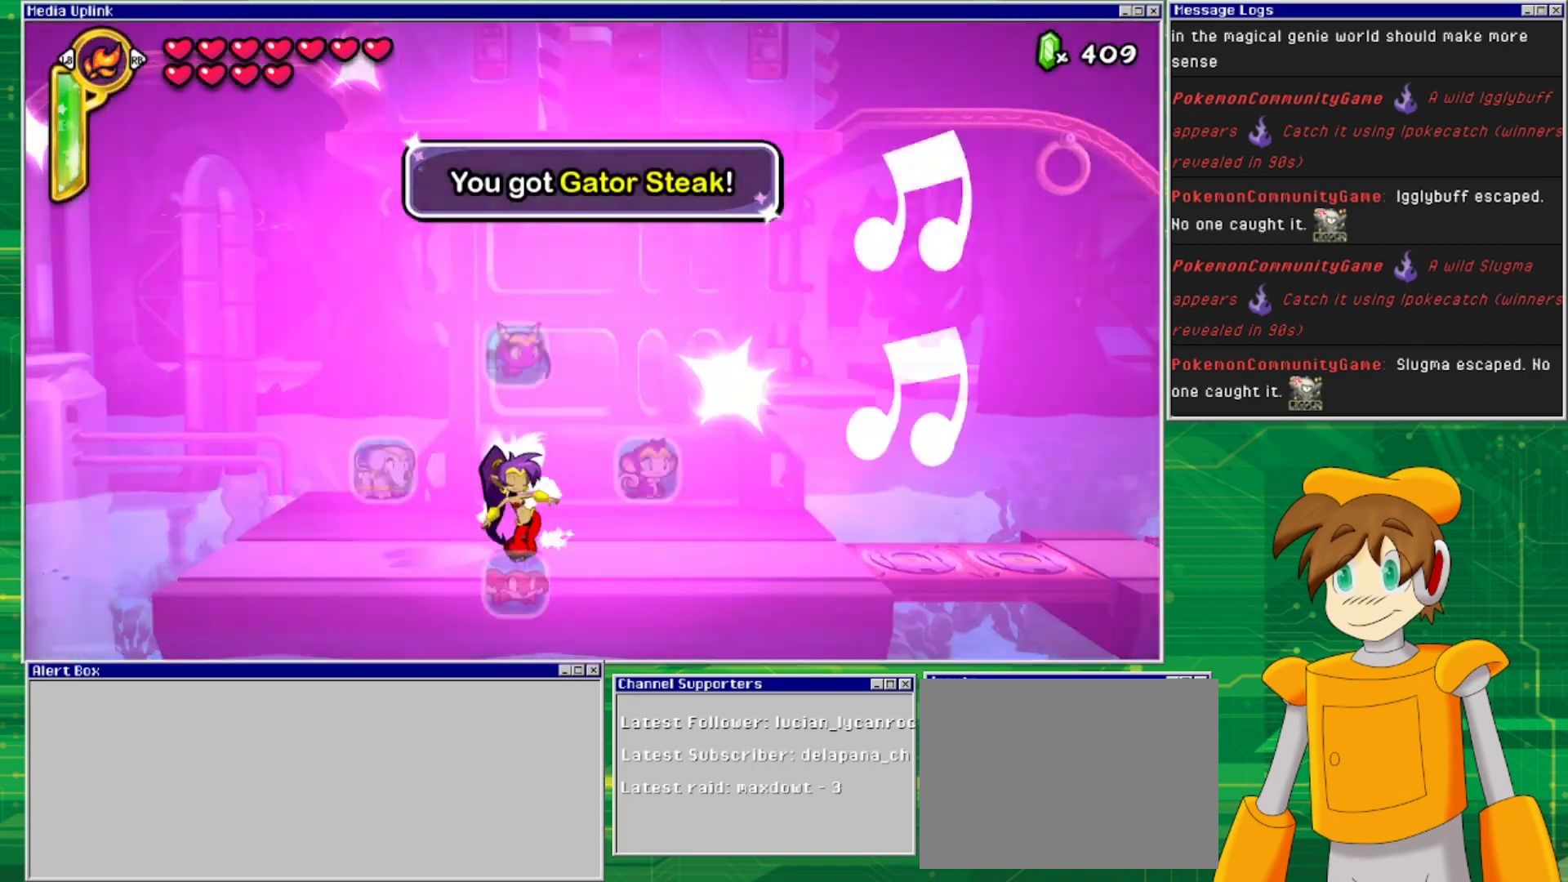
{"buttons": [], "events": [[67, "TRIANGLE", "up"]]}
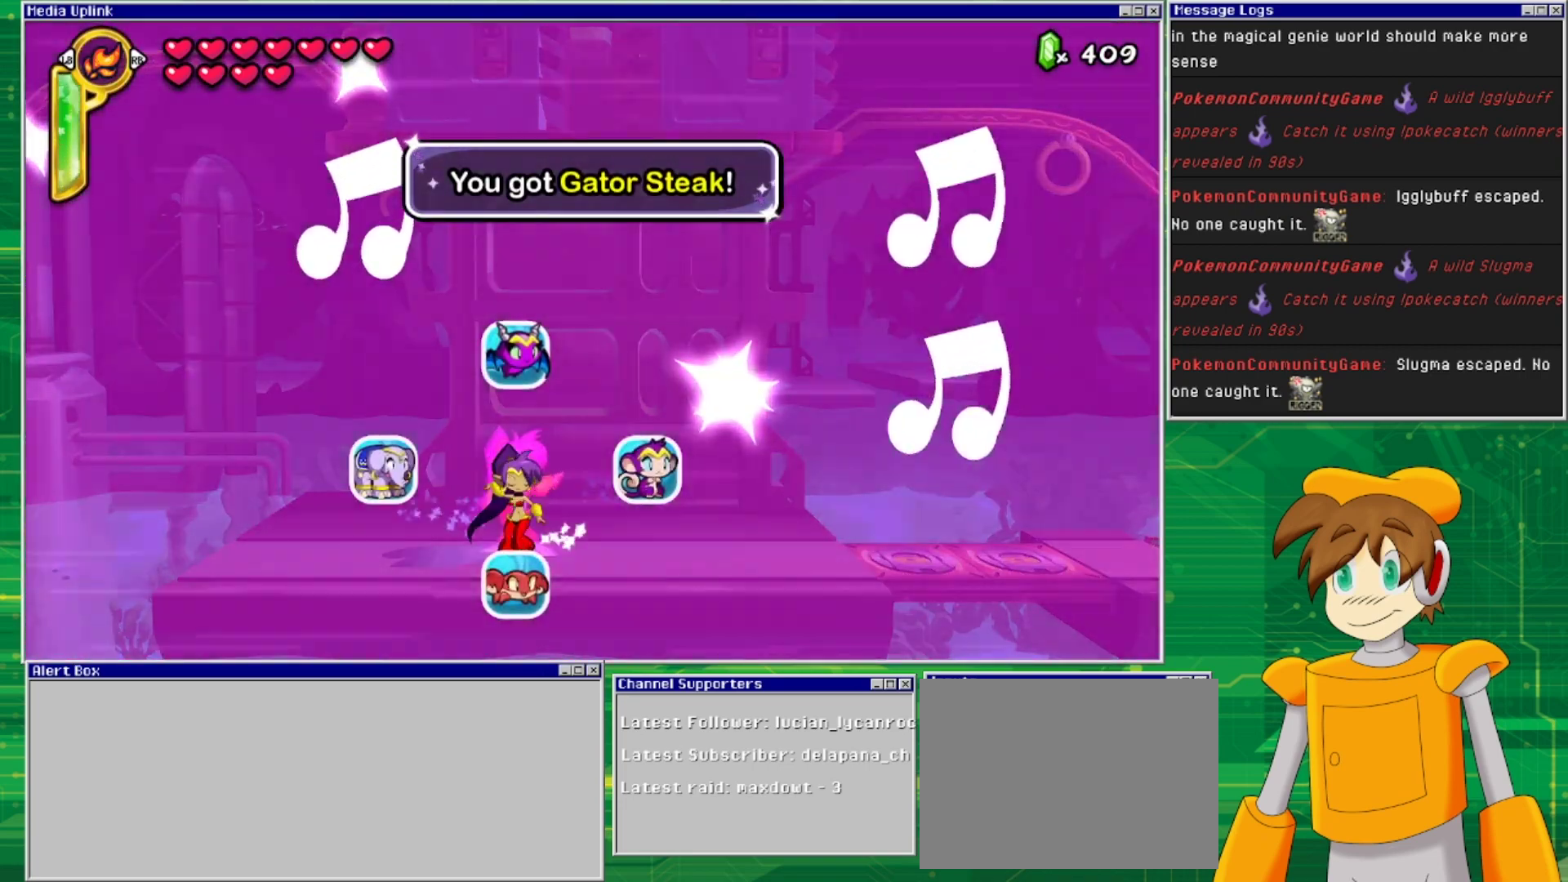
{"buttons": ["DPAD_DOWN"], "events": [[333, "DPAD_DOWN", "down"]]}
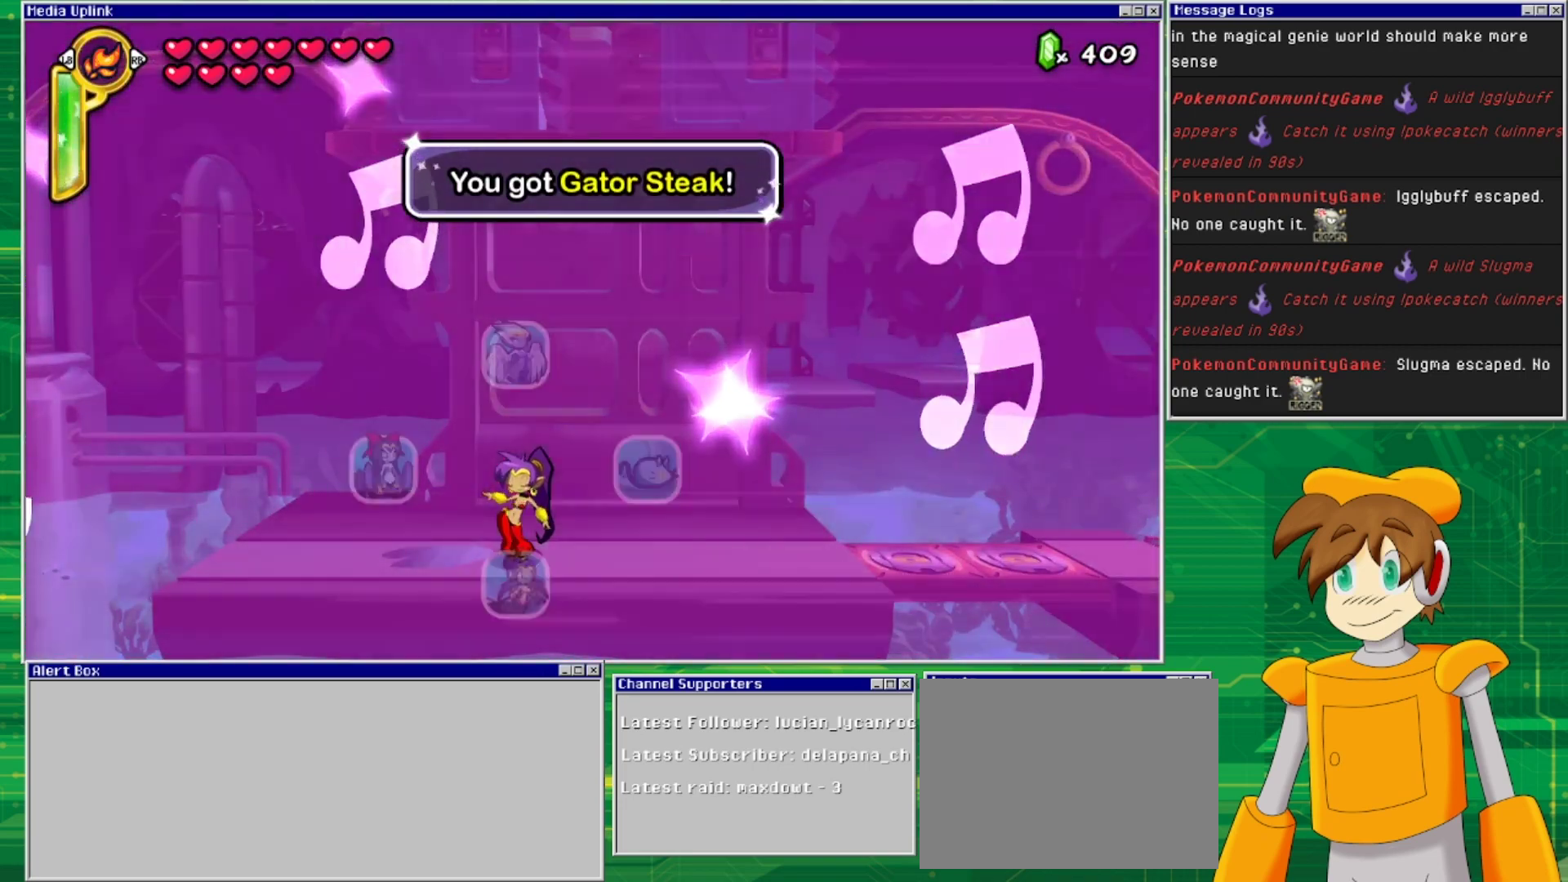
{"buttons": ["DPAD_LEFT"], "events": [[33, "DPAD_DOWN", "up"], [300, "DPAD_LEFT", "down"]]}
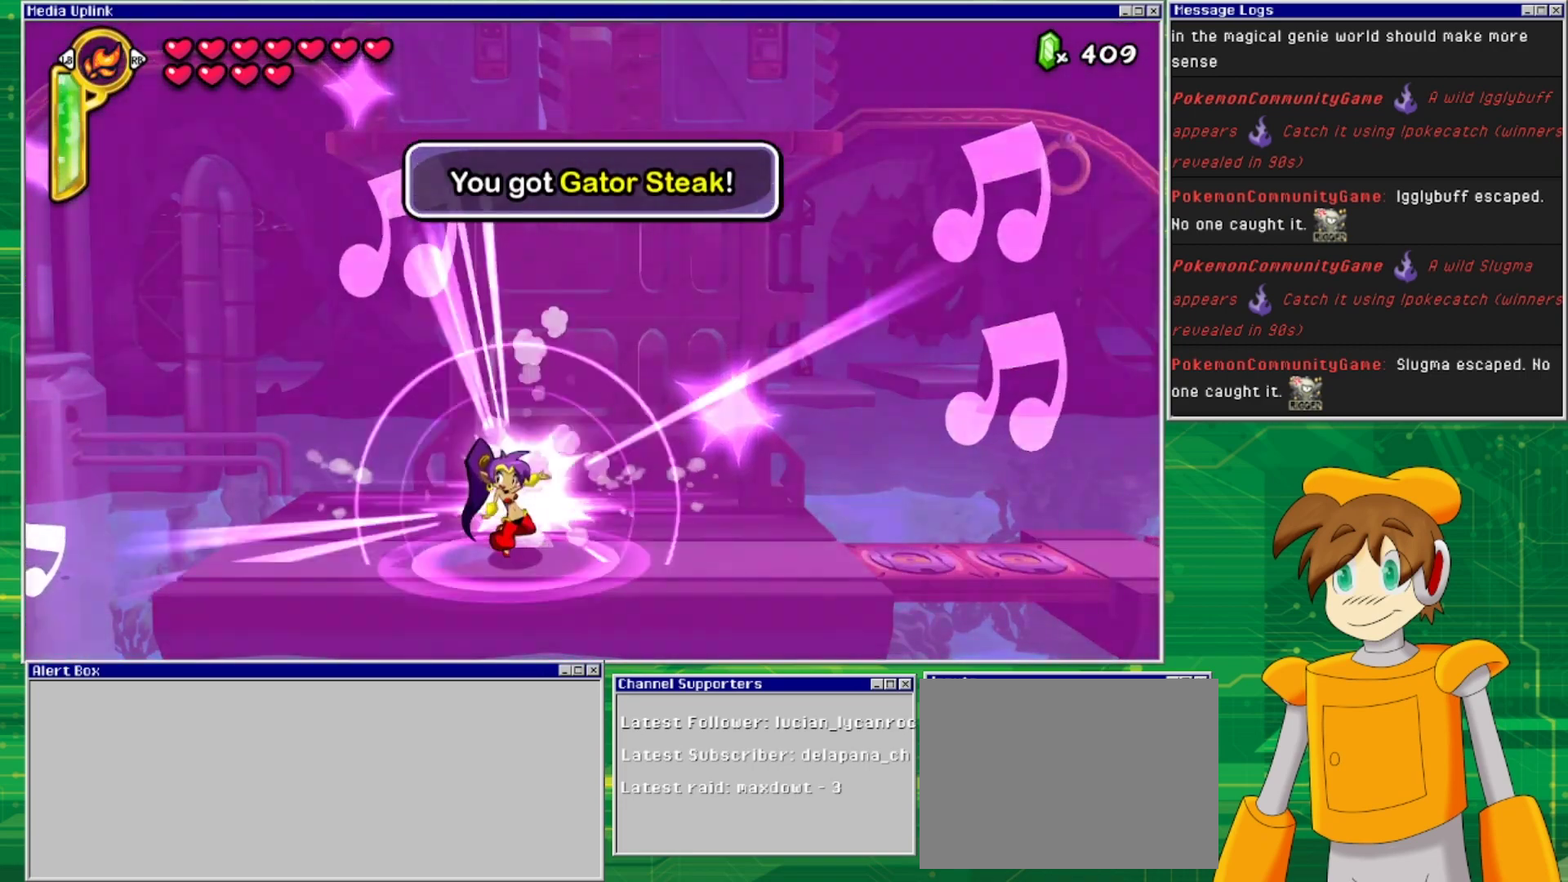
{"buttons": ["DPAD_LEFT"], "events": []}
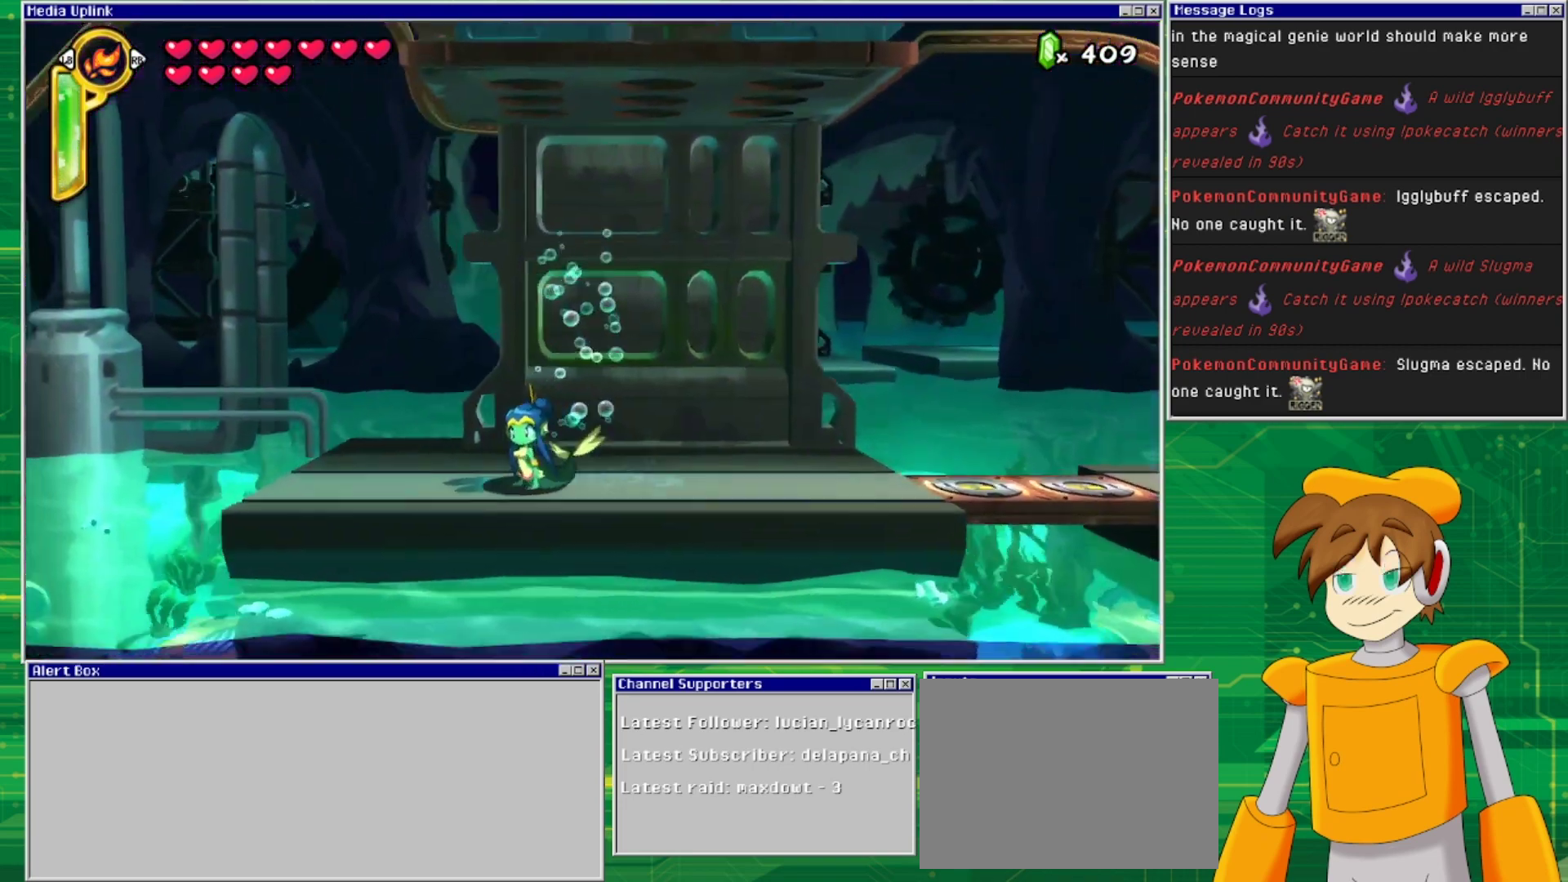
{"buttons": ["DPAD_LEFT"], "events": []}
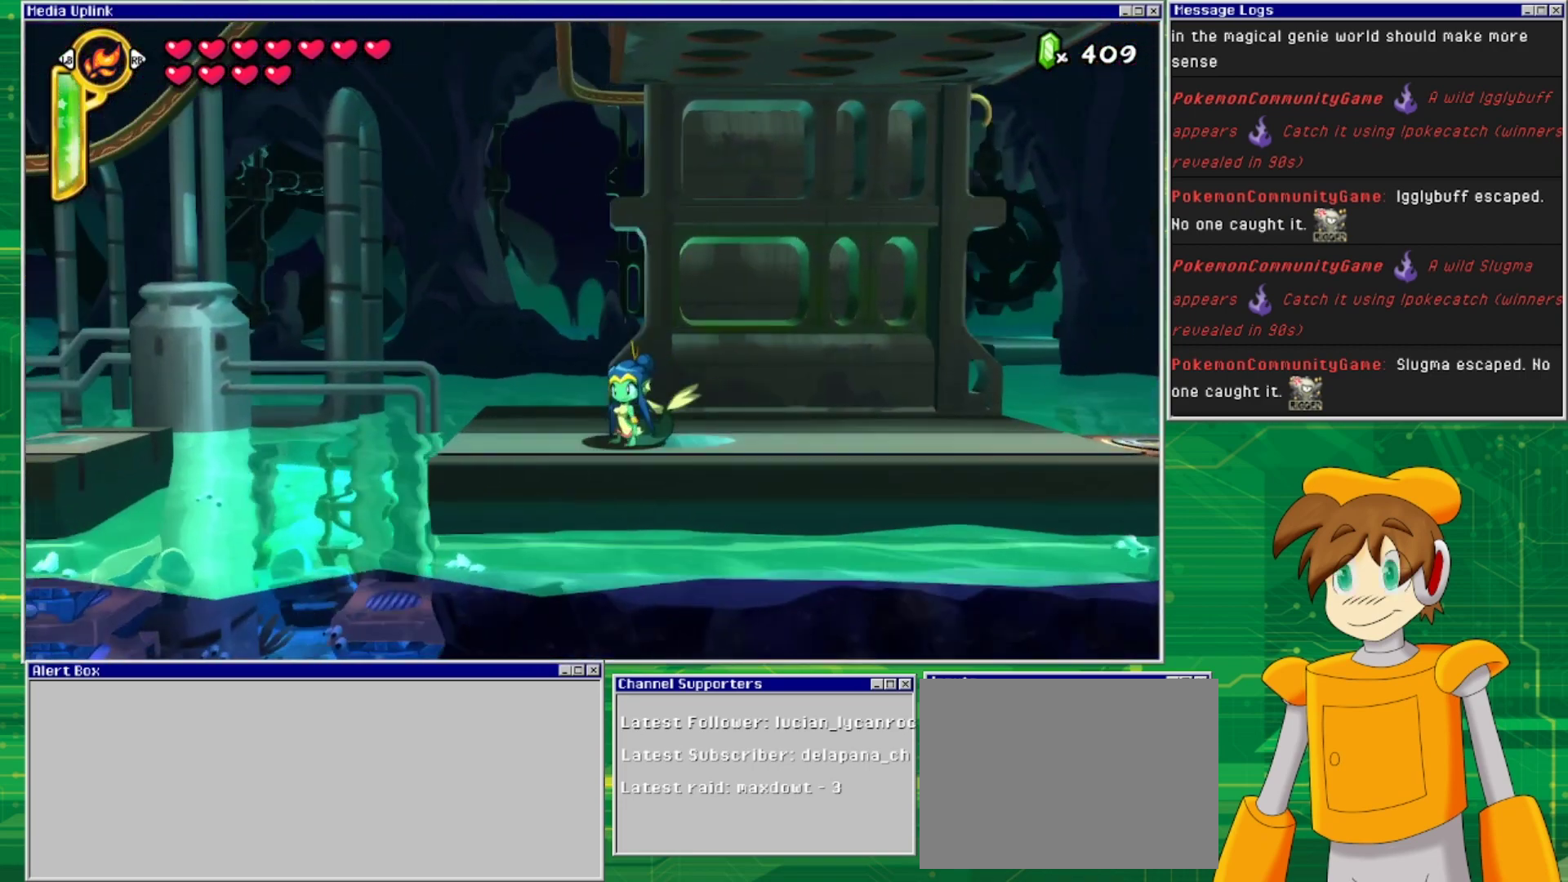
{"buttons": ["DPAD_LEFT"], "events": []}
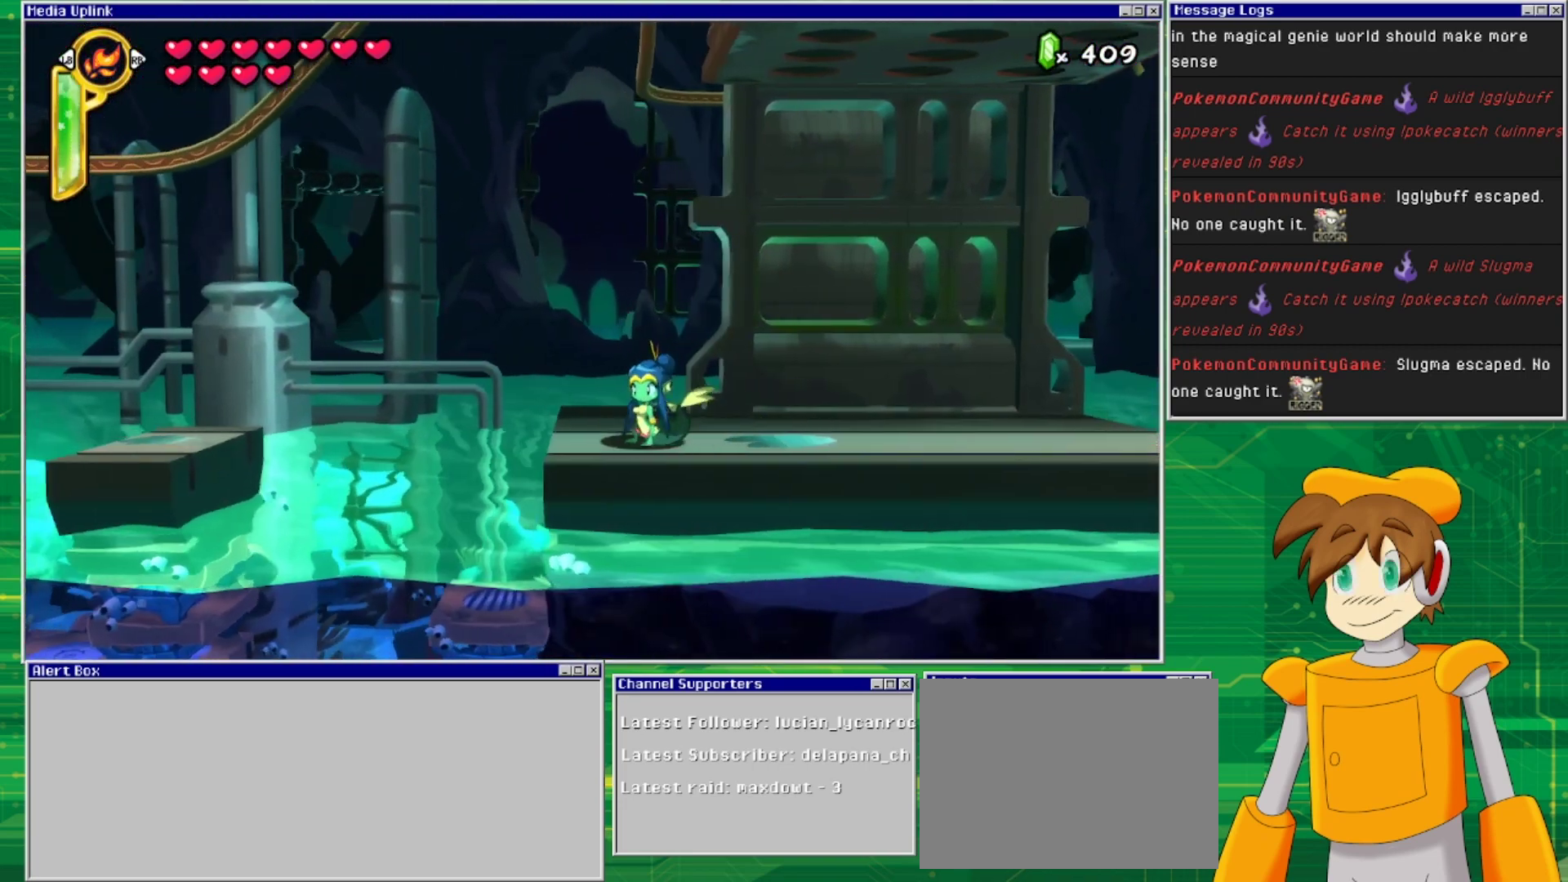
{"buttons": ["DPAD_LEFT"], "events": []}
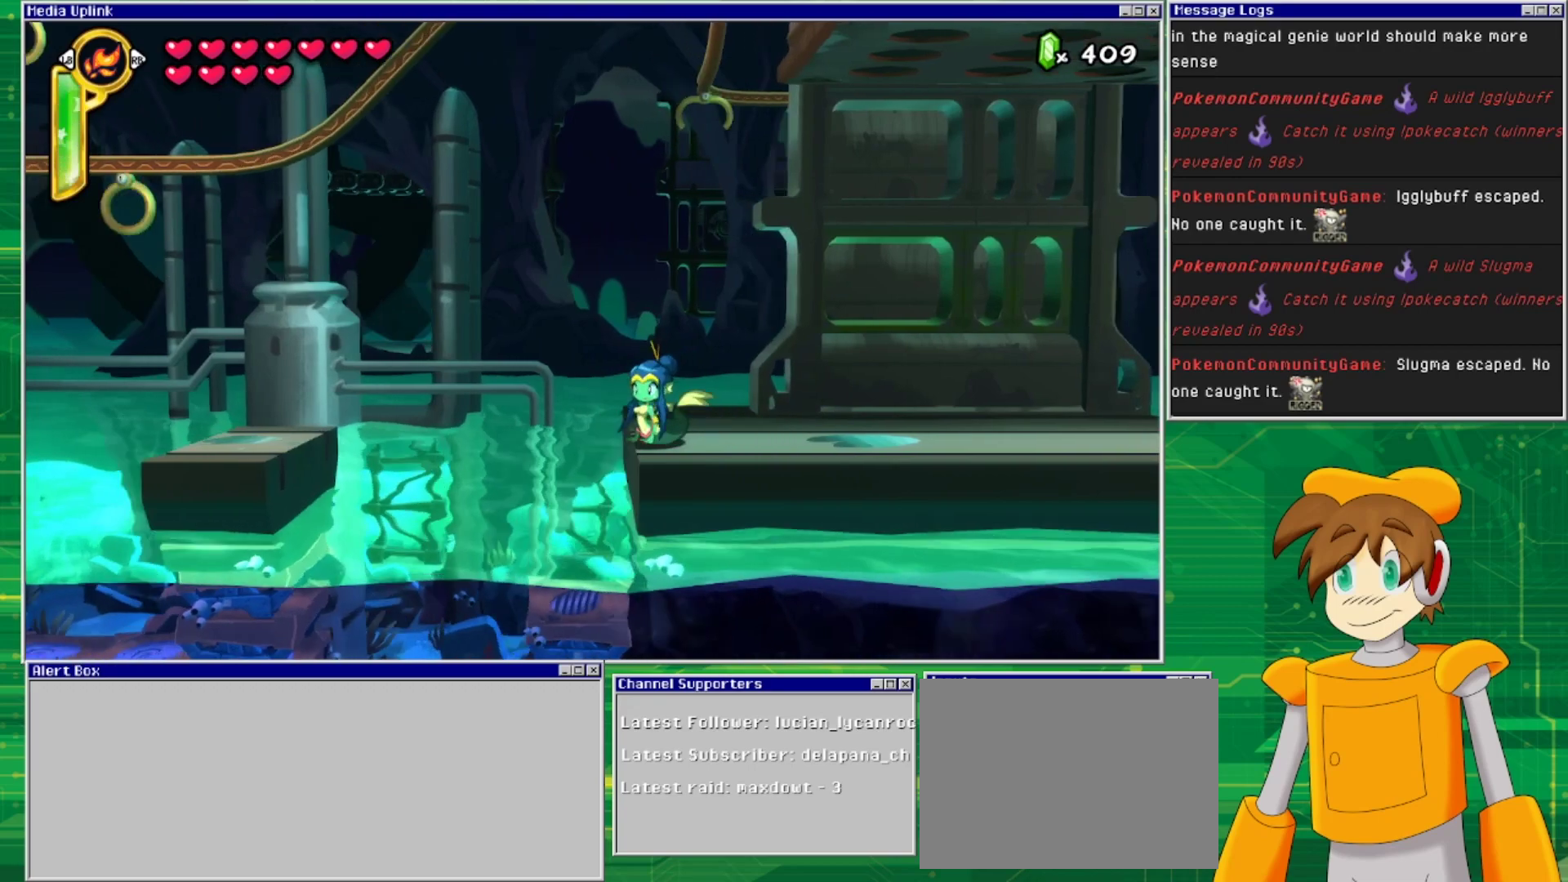
{"buttons": ["DPAD_LEFT"], "events": [[100, "CROSS", "down"], [333, "CROSS", "up"]]}
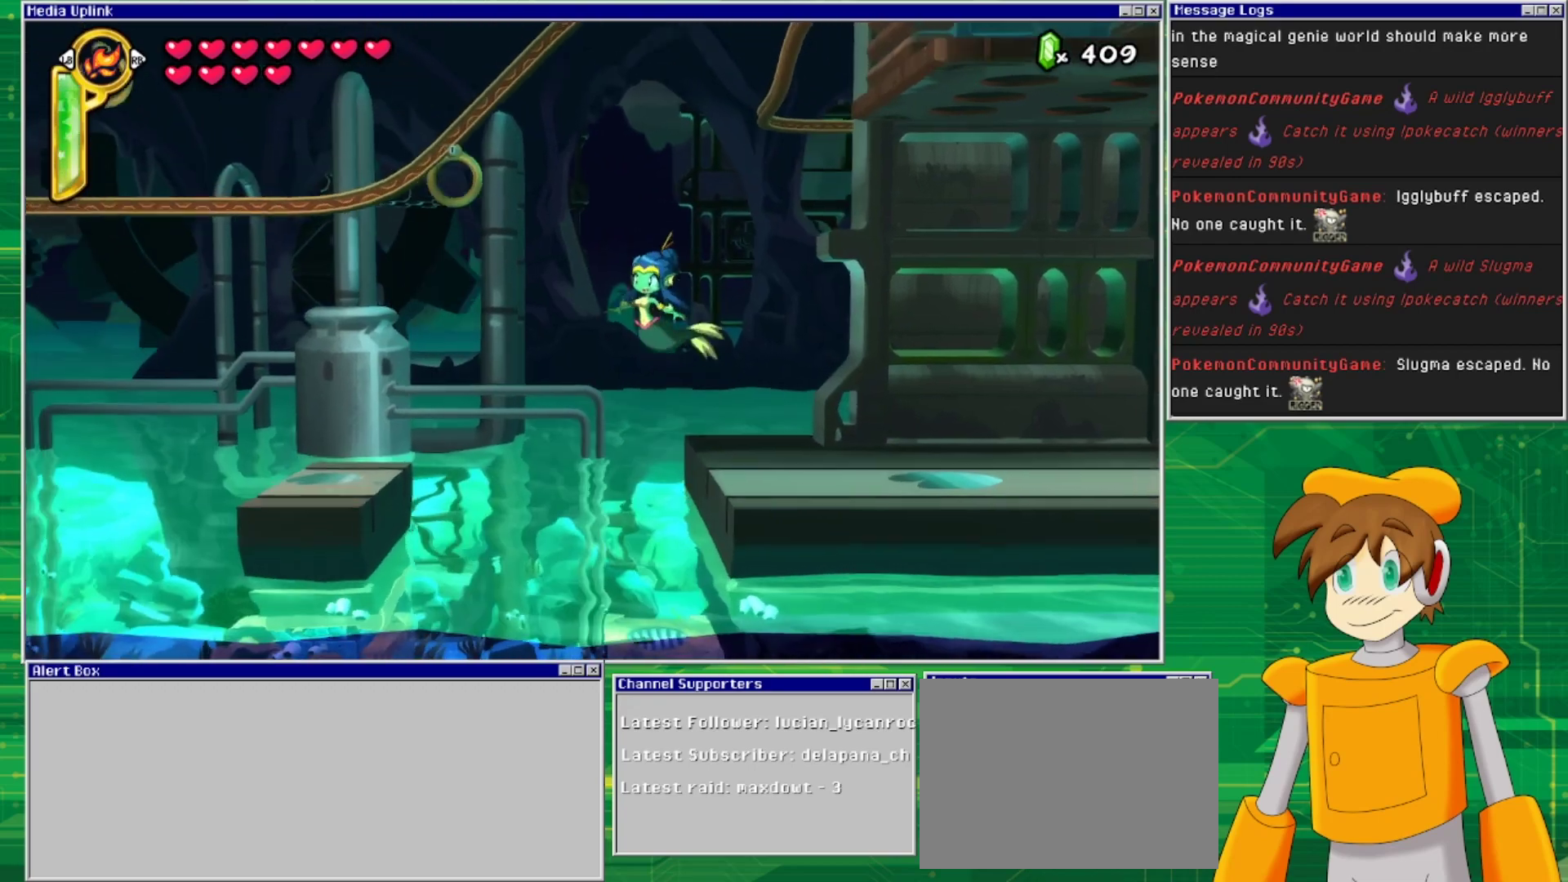
{"buttons": ["DPAD_LEFT"], "events": []}
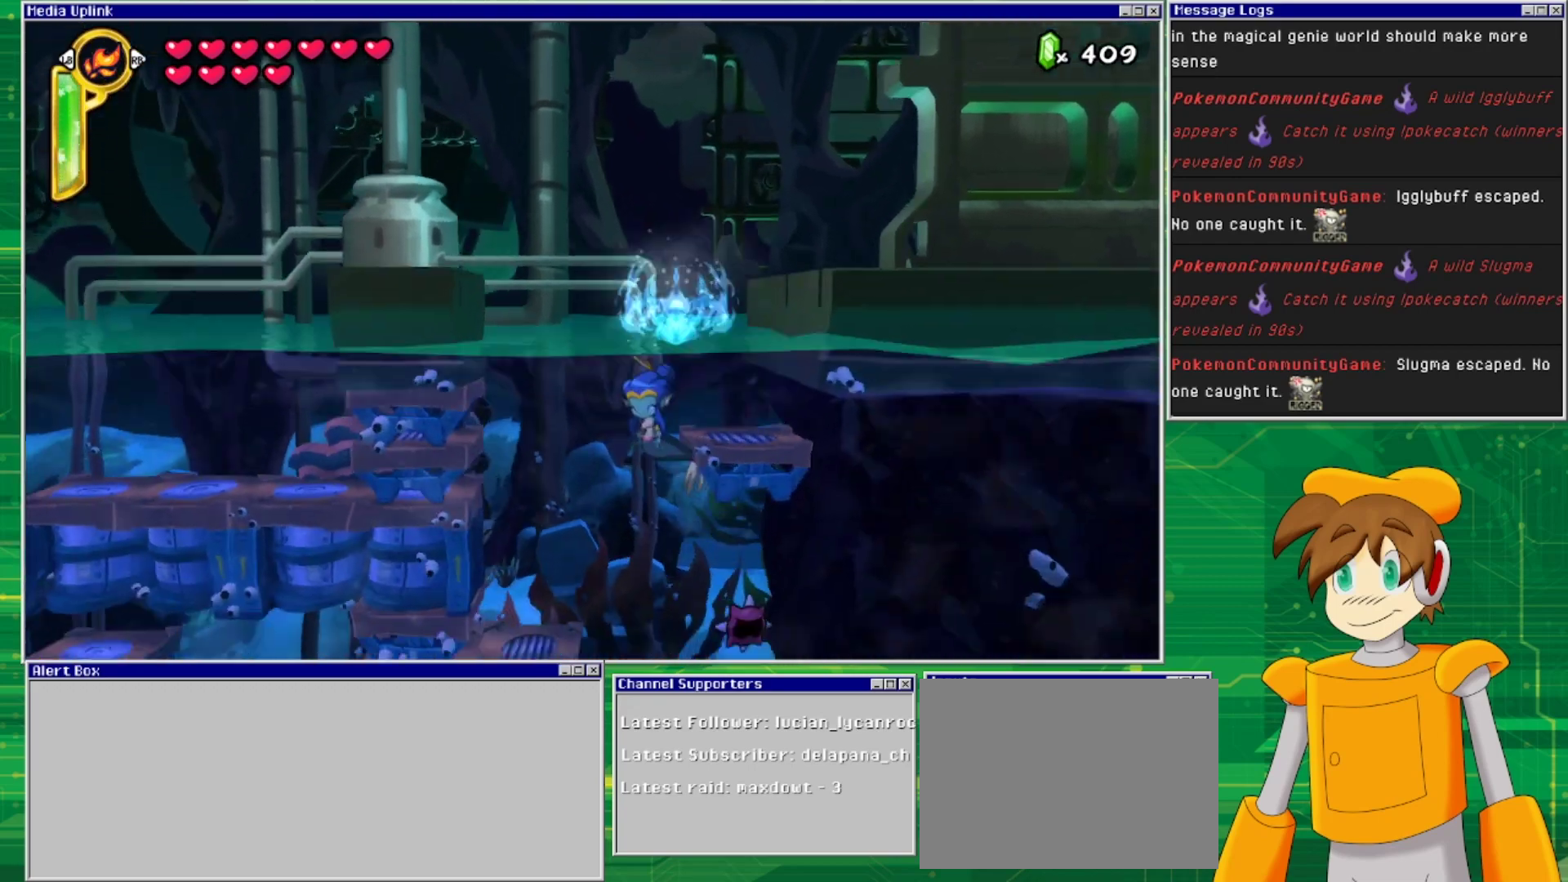
{"buttons": ["DPAD_DOWN"], "events": [[167, "DPAD_DOWN", "down"], [167, "DPAD_LEFT", "up"]]}
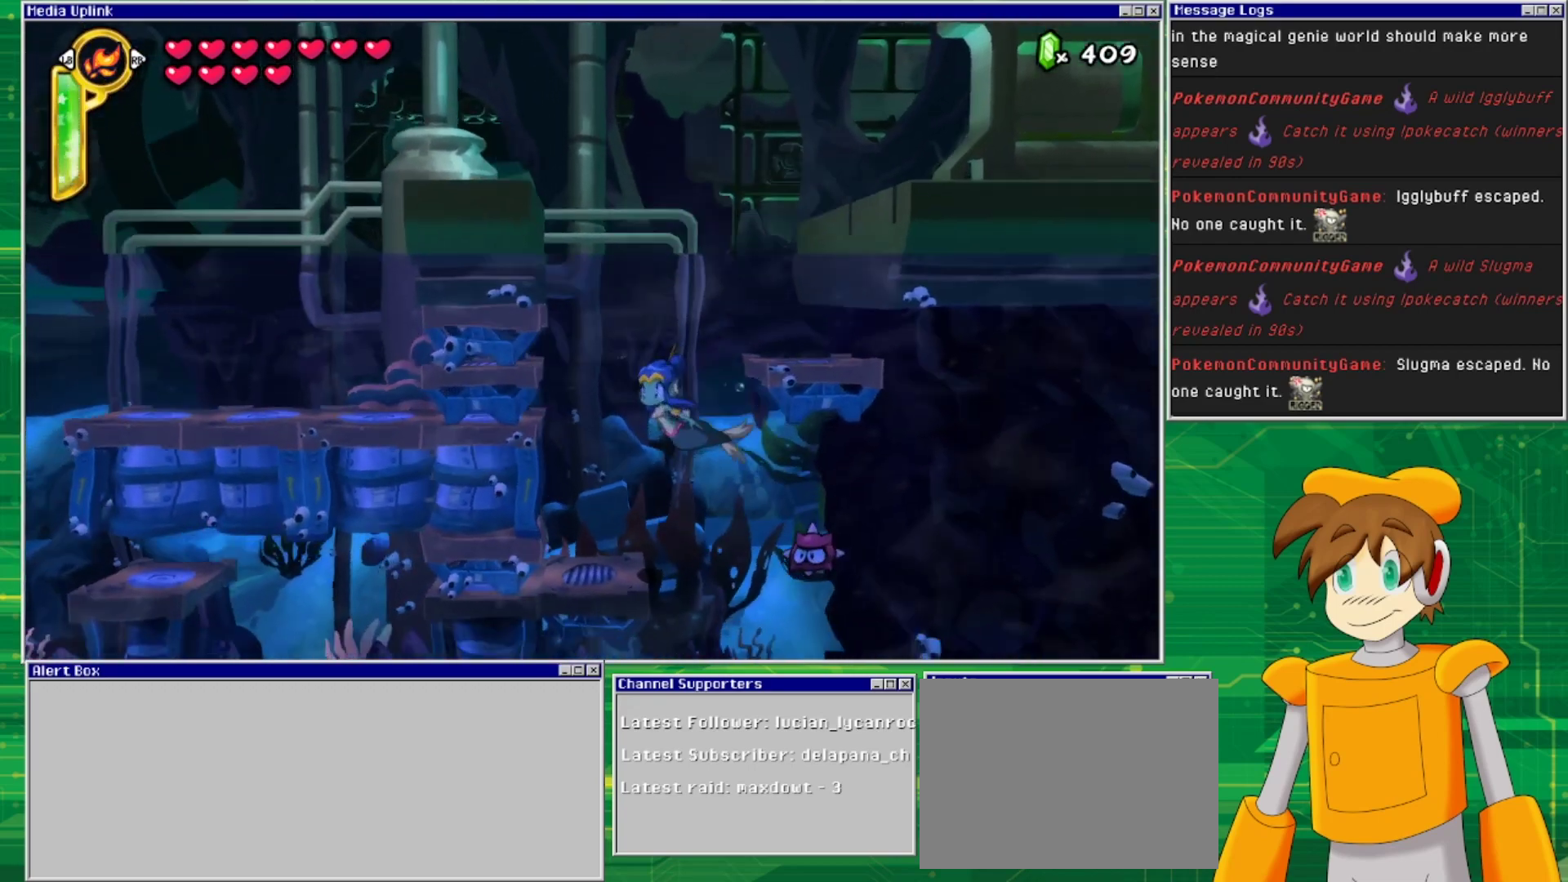
{"buttons": ["DPAD_DOWN"], "events": []}
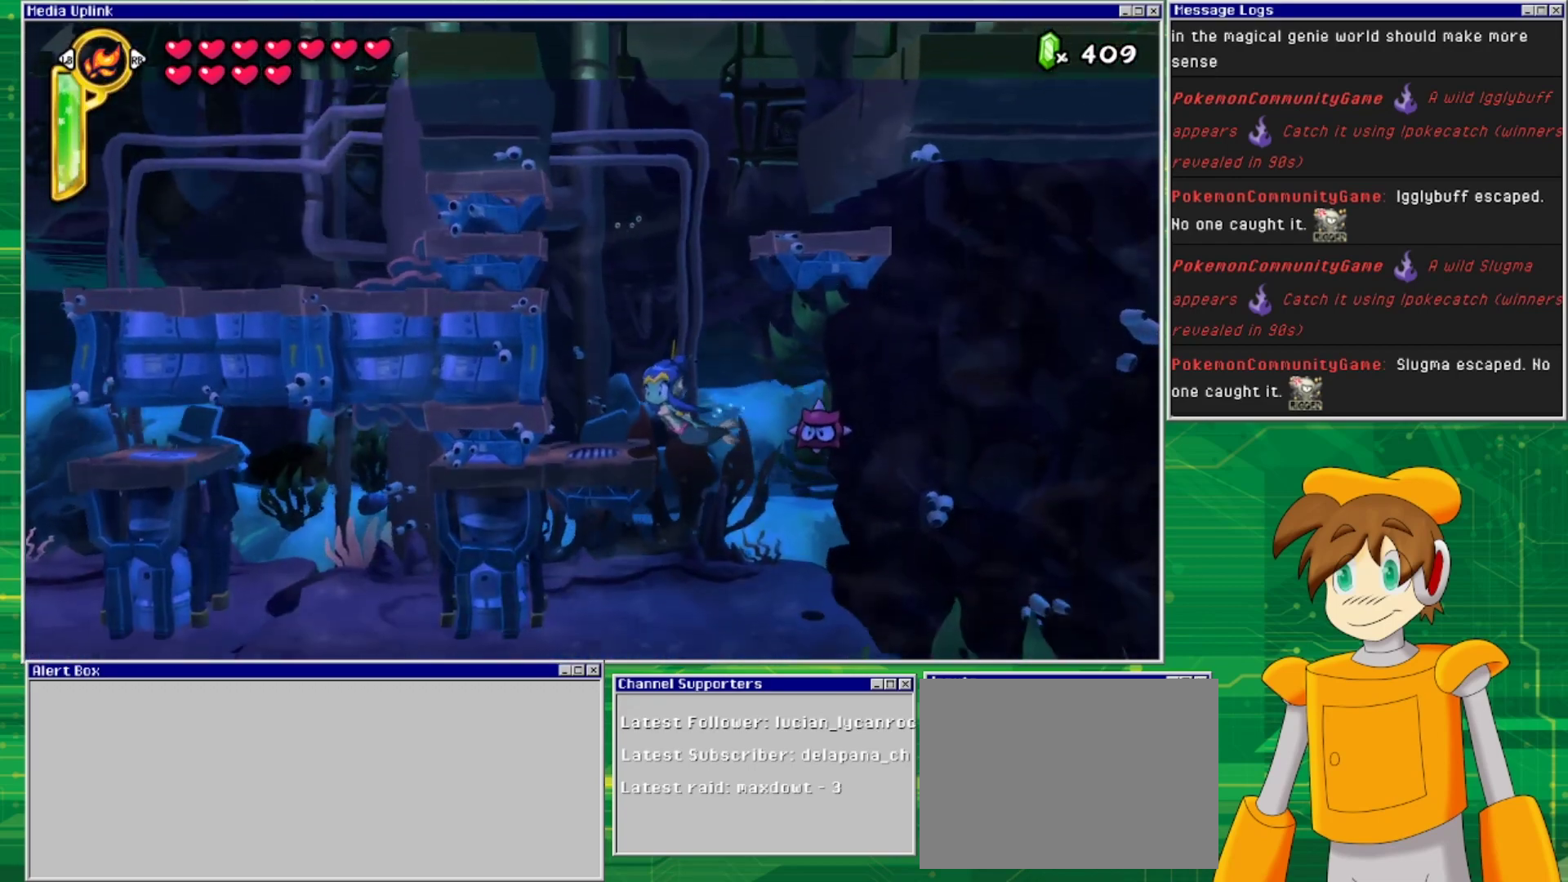
{"buttons": ["DPAD_UP"], "events": [[300, "DPAD_DOWN", "up"], [500, "DPAD_UP", "down"]]}
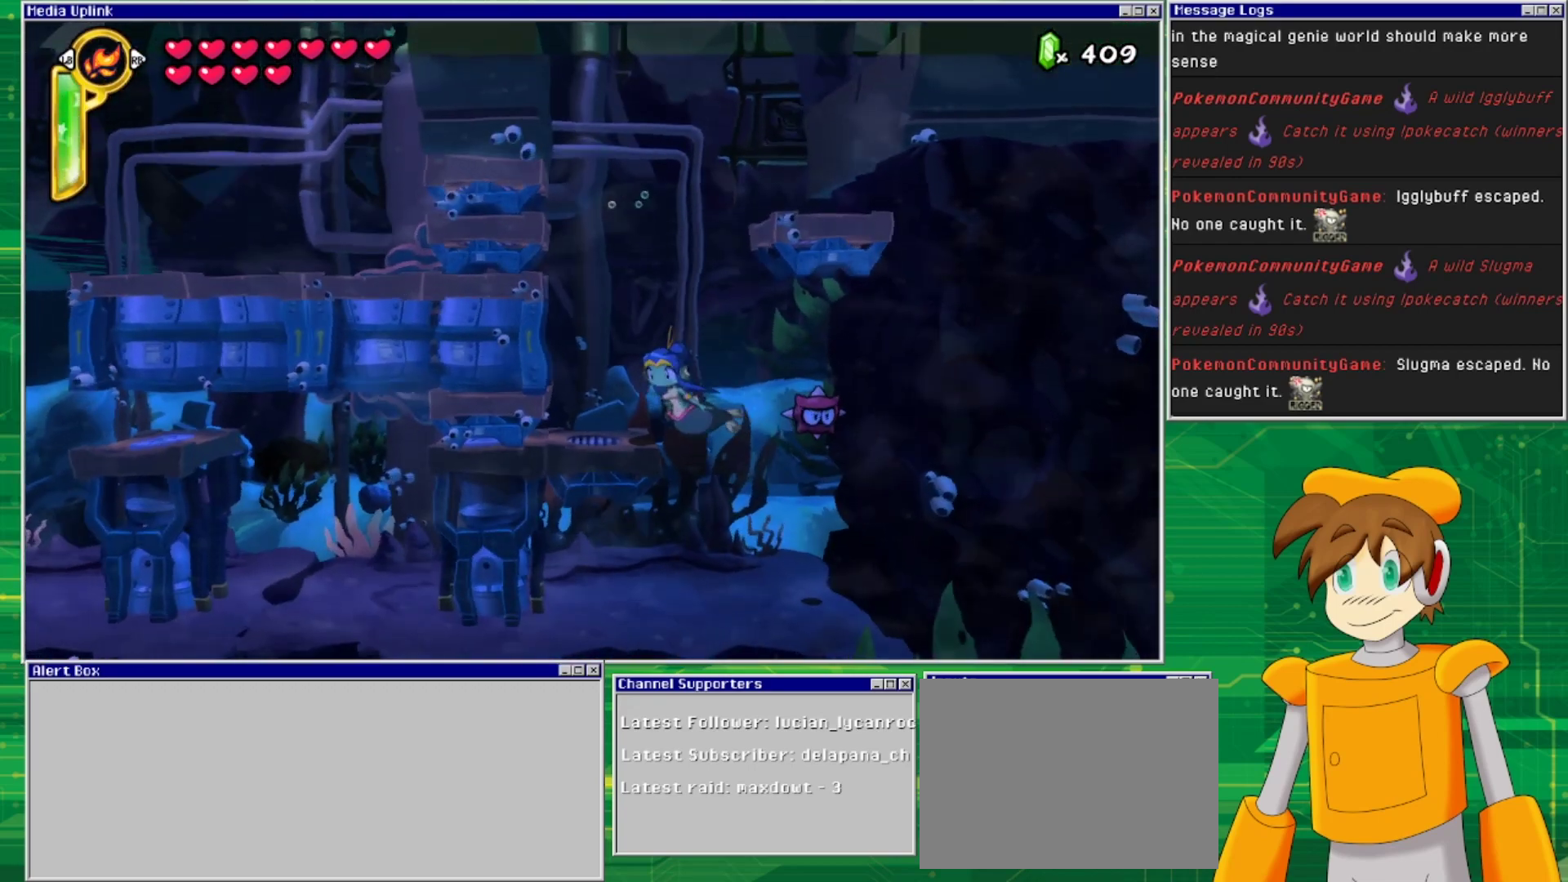
{"buttons": ["DPAD_UP"], "events": []}
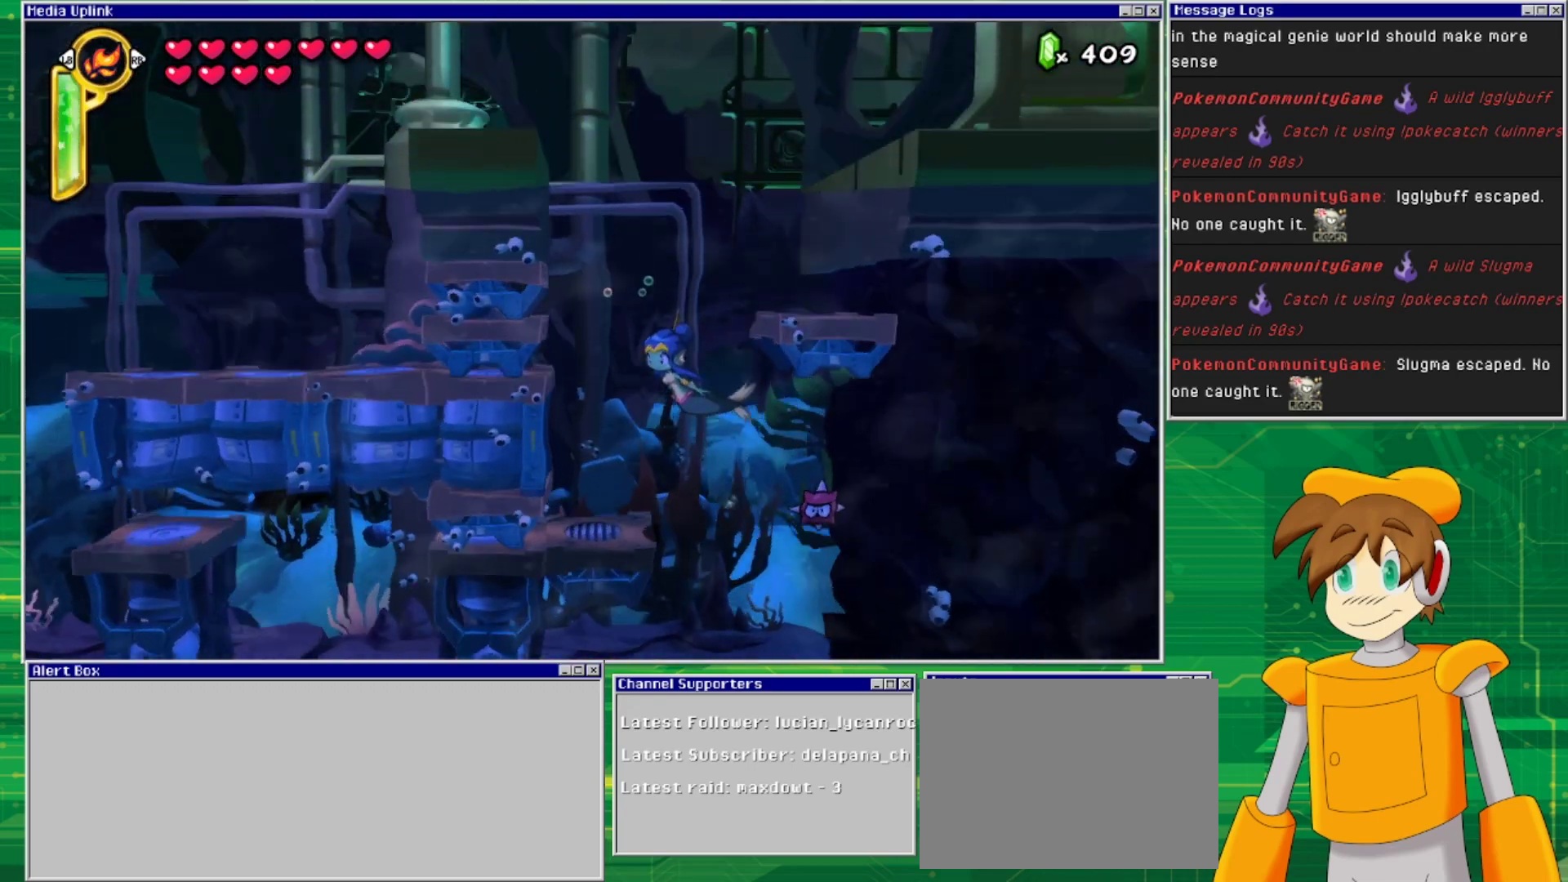
{"buttons": ["DPAD_UP", "DPAD_RIGHT"], "events": [[233, "DPAD_RIGHT", "down"]]}
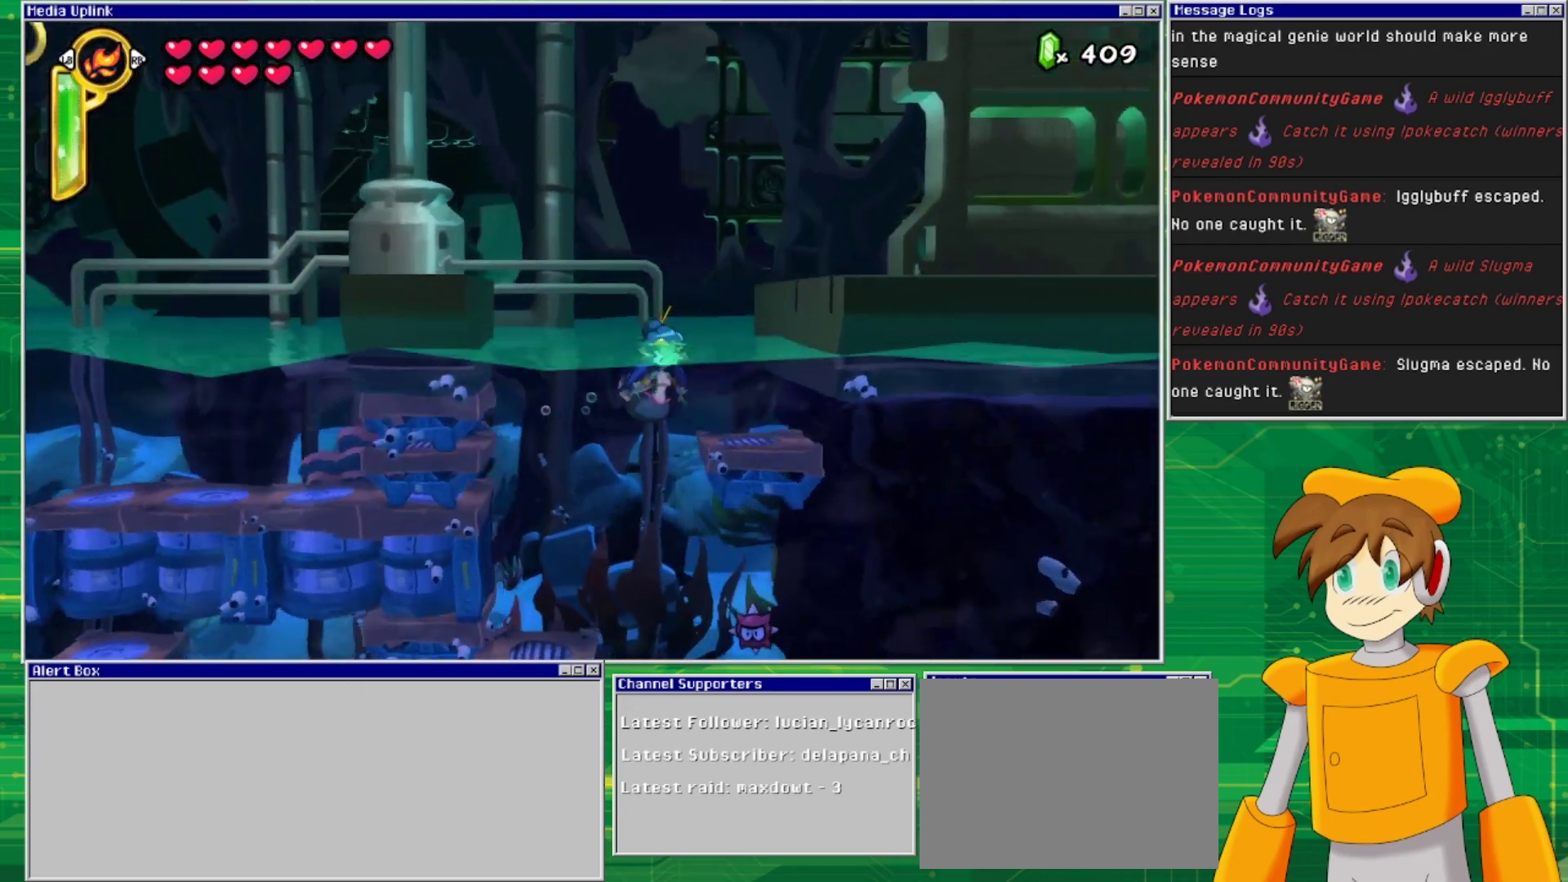
{"buttons": ["DPAD_UP", "DPAD_RIGHT"], "events": []}
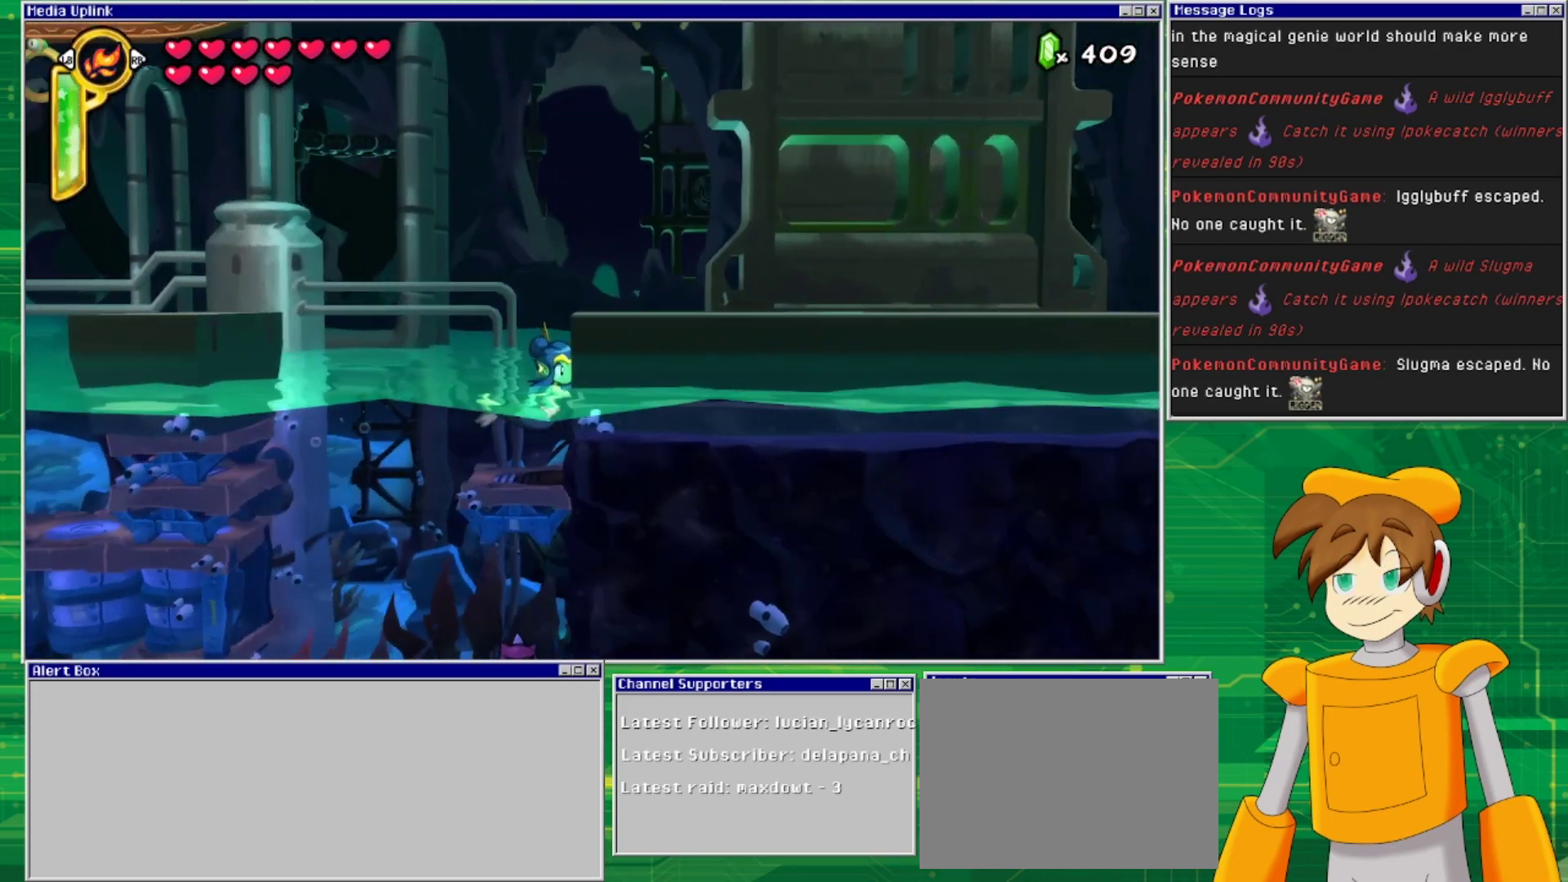
{"buttons": ["CROSS", "DPAD_RIGHT"], "events": [[67, "CROSS", "down"], [67, "DPAD_UP", "up"]]}